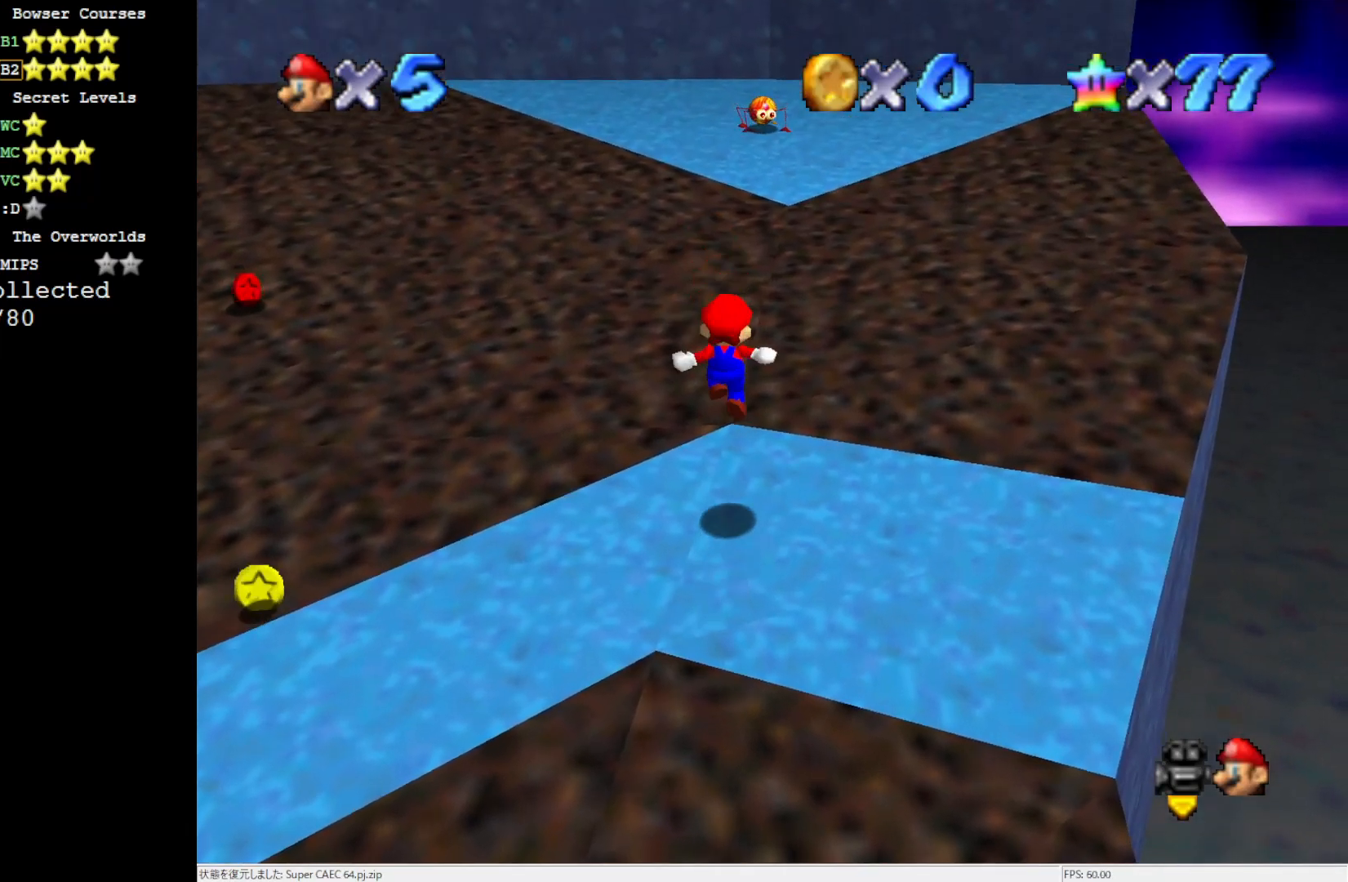
Gameplay with a controller (Nintendo layout); each line is a JSON object with the inputs held at the frame after it. "events" lists button and stick changes between this image and that frame as [ms after this image, input, new state], when the widget could be followed in between. Not read: L3 R3.
{"buttons": ["A"], "left_stick": "up", "events": [[217, "A", "down"]]}
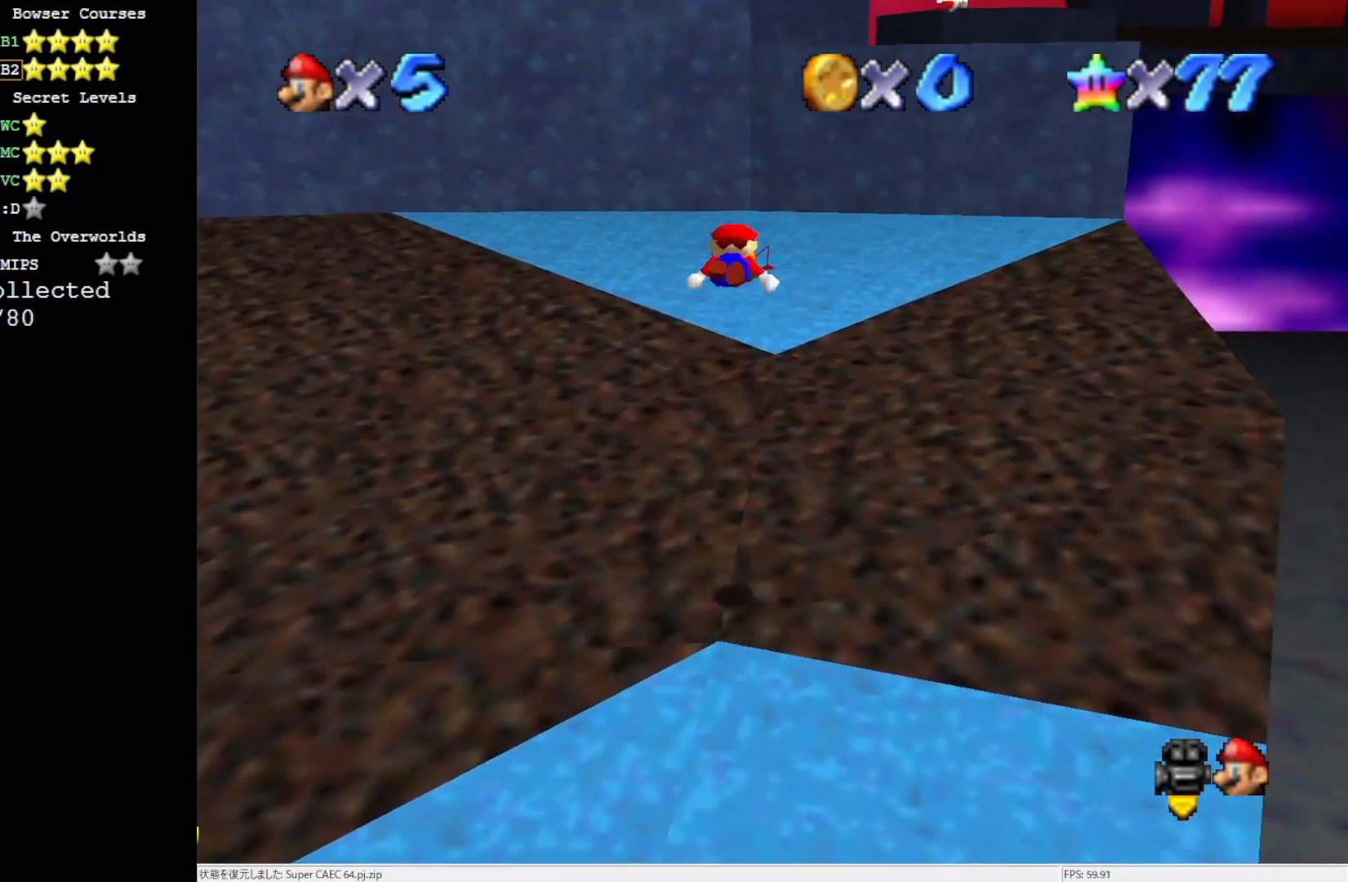
{"buttons": [], "left_stick": "up", "events": [[17, "B", "down"], [183, "B", "up"], [200, "A", "up"]]}
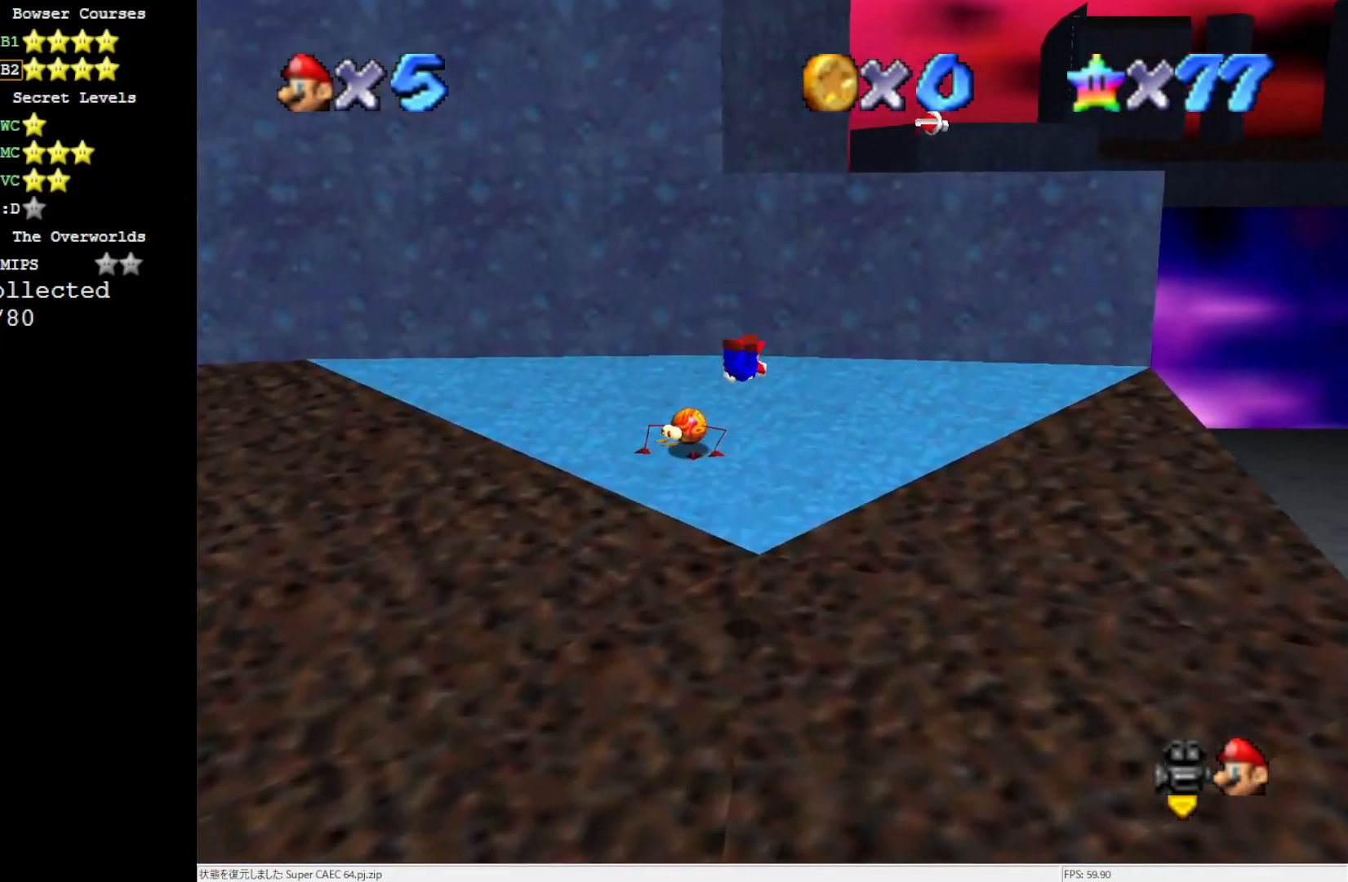
{"buttons": ["R1"], "left_stick": "up", "events": [[317, "B", "down"], [417, "B", "up"], [500, "R1", "down"]]}
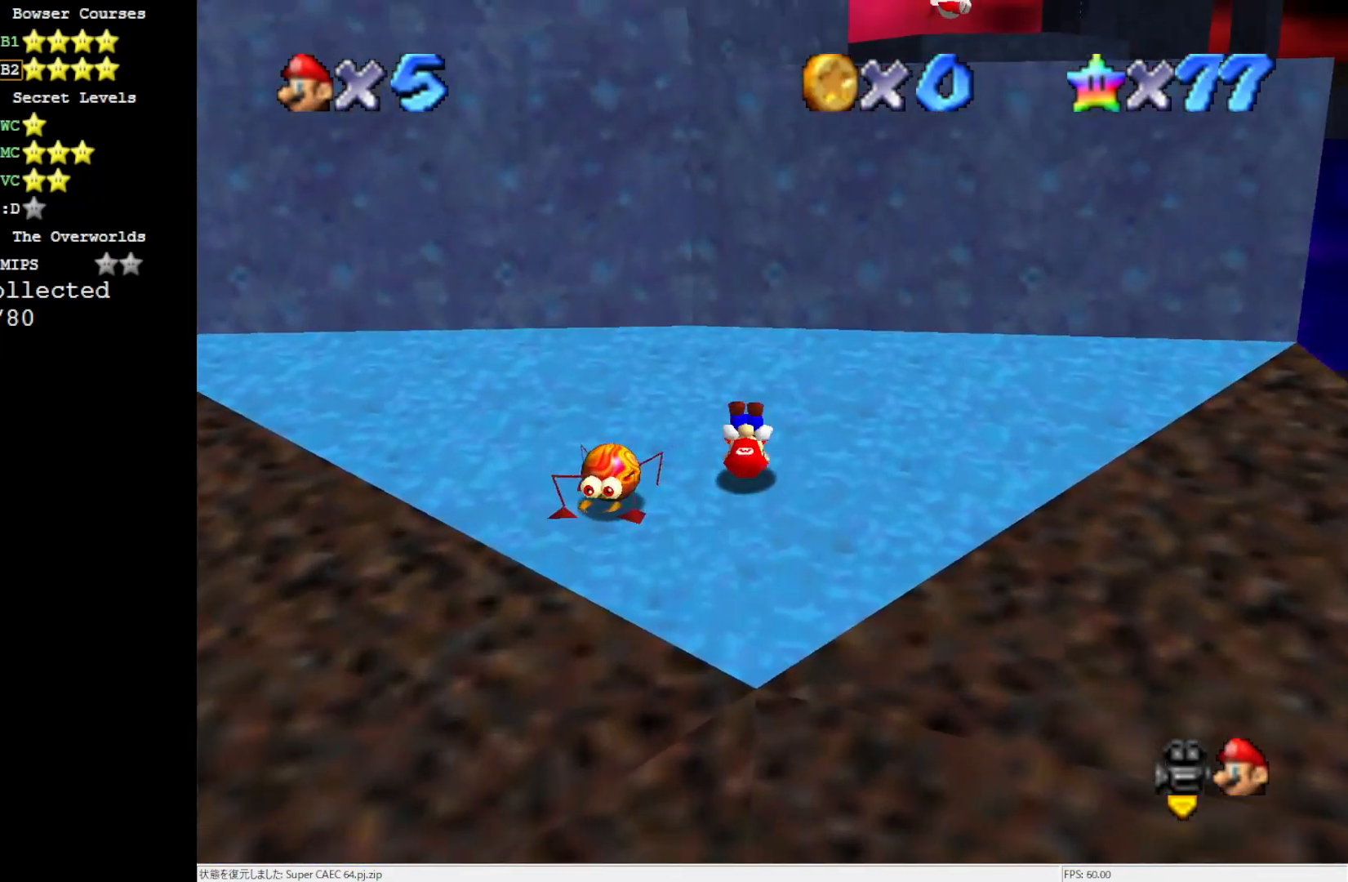
{"buttons": ["A"], "left_stick": "left", "events": [[33, "C_DOWN", "down"], [150, "C_DOWN", "up"], [150, "R1", "up"], [217, "left_stick", "right"], [267, "left_stick", "down-right"], [500, "A", "down"], [500, "left_stick", "left"]]}
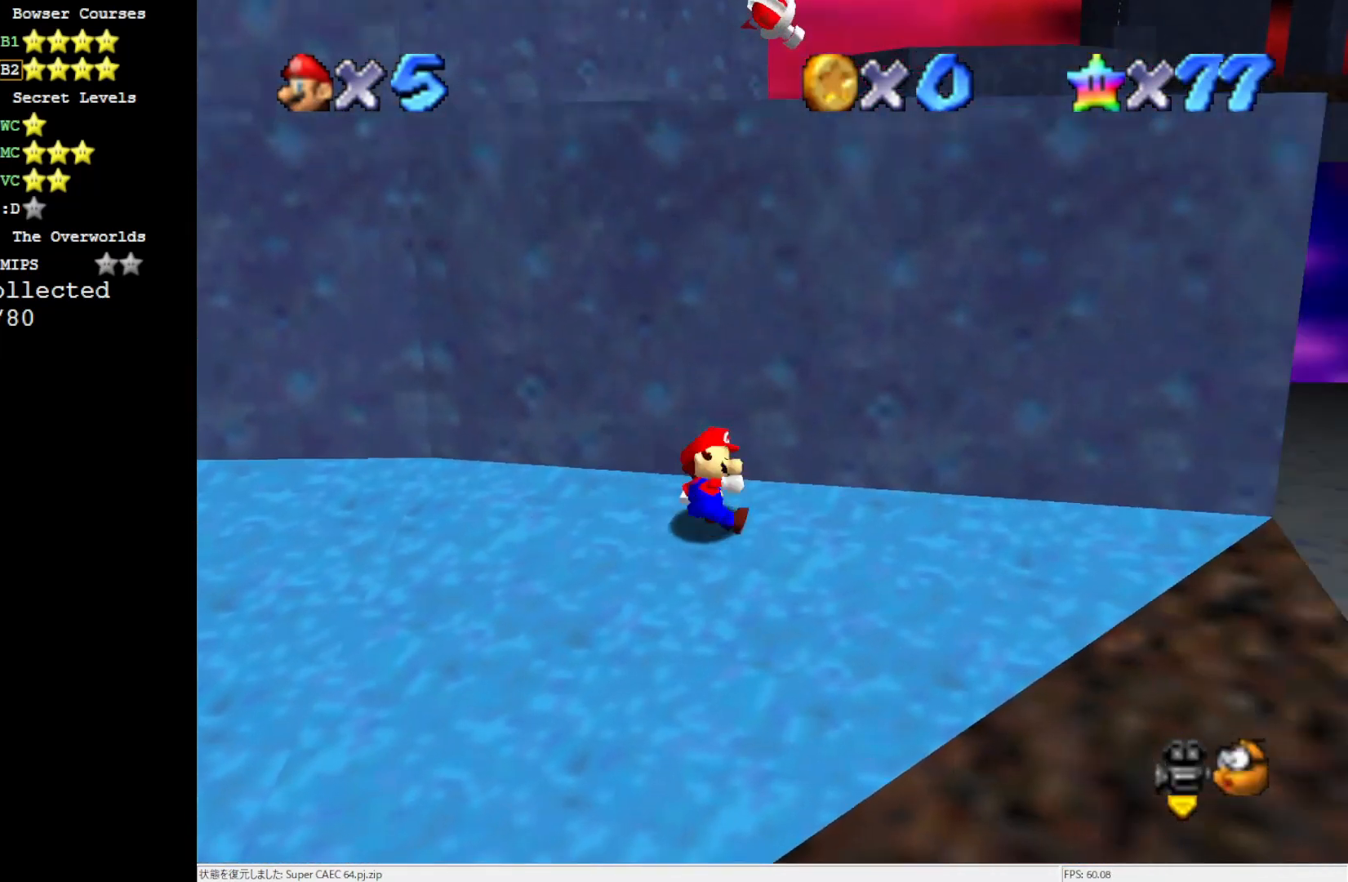
{"buttons": ["A"], "left_stick": "up-right", "events": [[33, "left_stick", "up-left"], [117, "left_stick", "up"], [350, "left_stick", "up-right"]]}
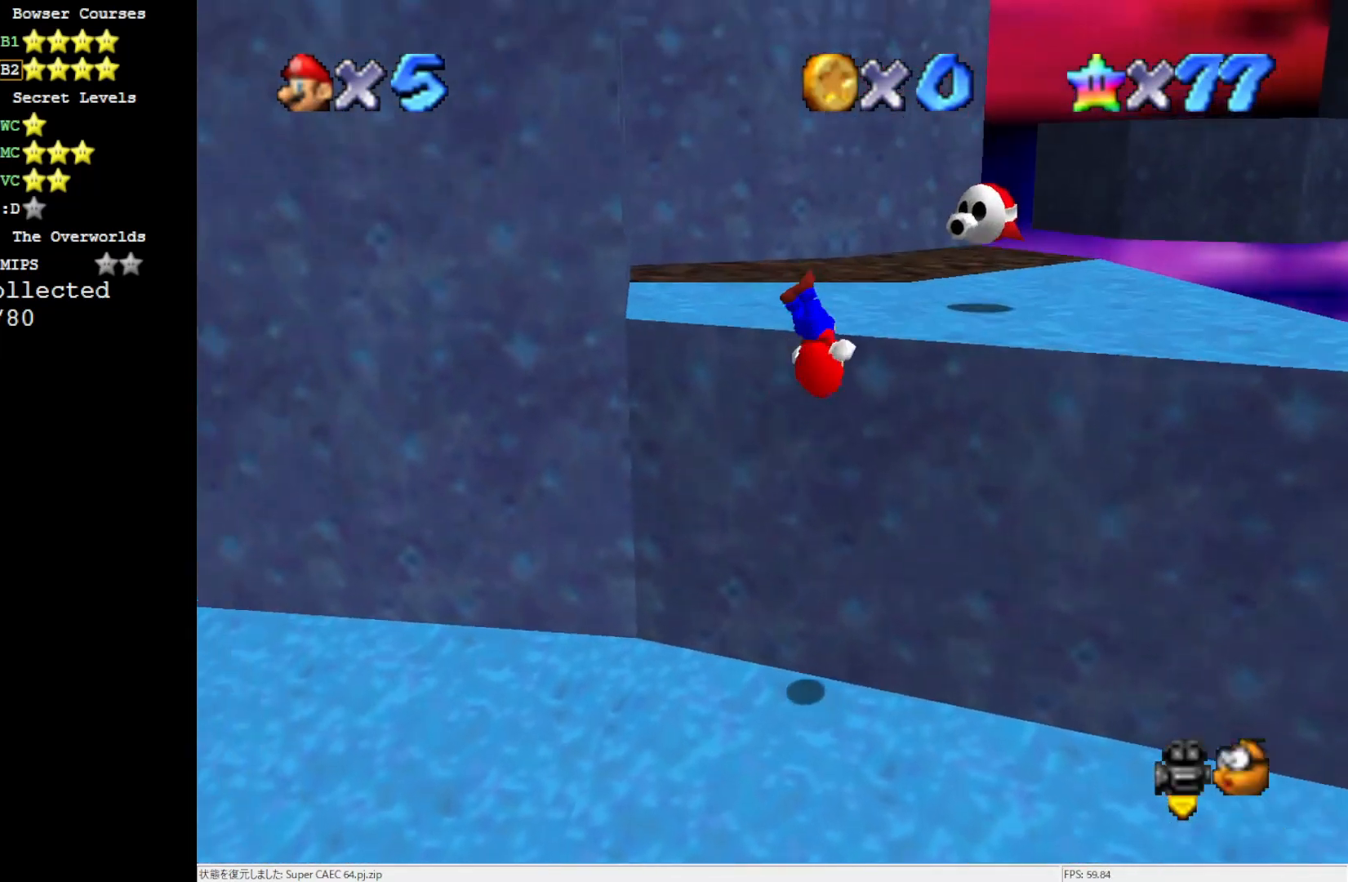
{"buttons": [], "left_stick": "center", "events": [[83, "A", "up"], [317, "A", "down"], [350, "left_stick", "center"], [450, "A", "up"]]}
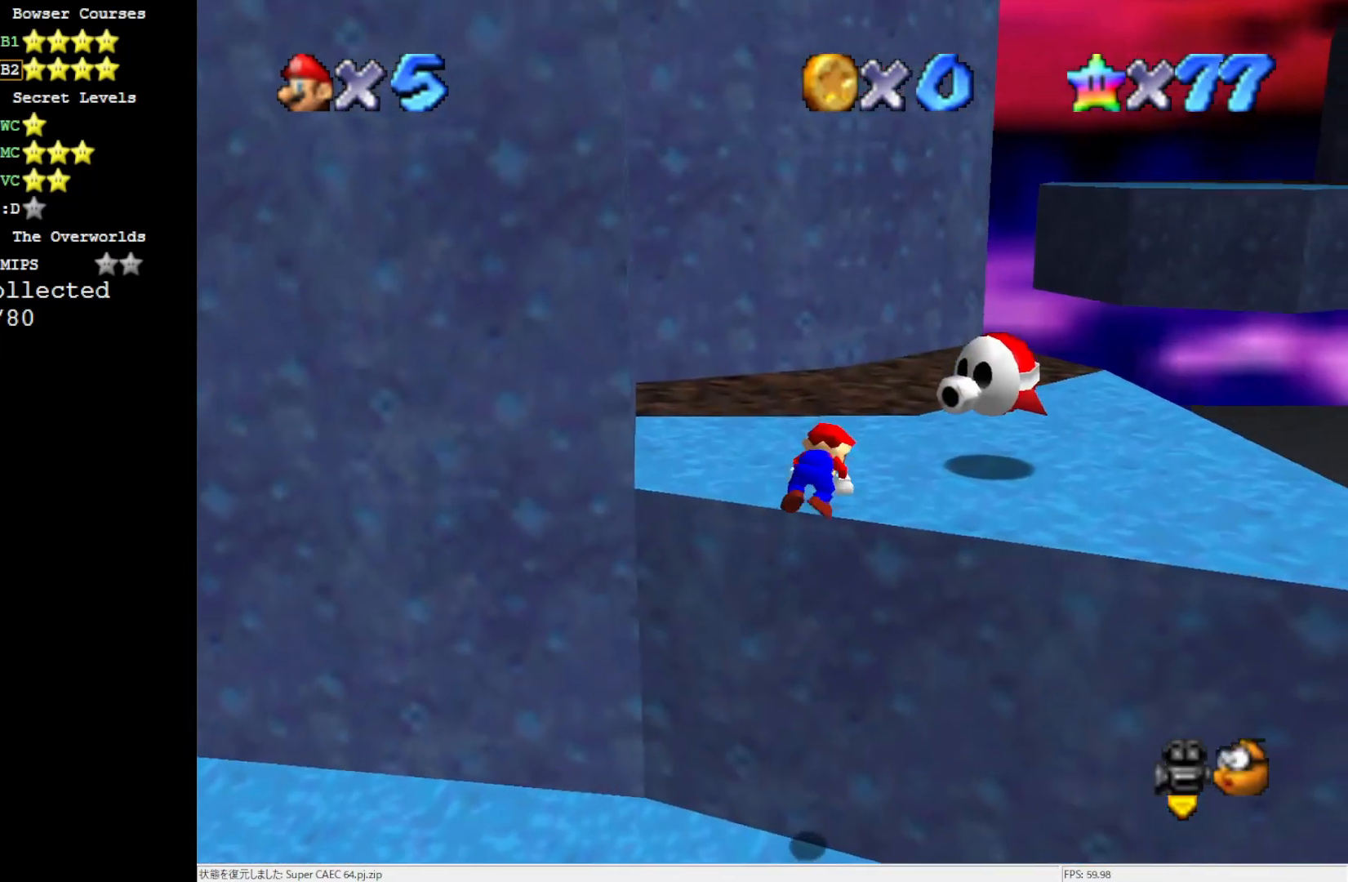
{"buttons": [], "left_stick": "up-left", "events": [[117, "left_stick", "up-left"]]}
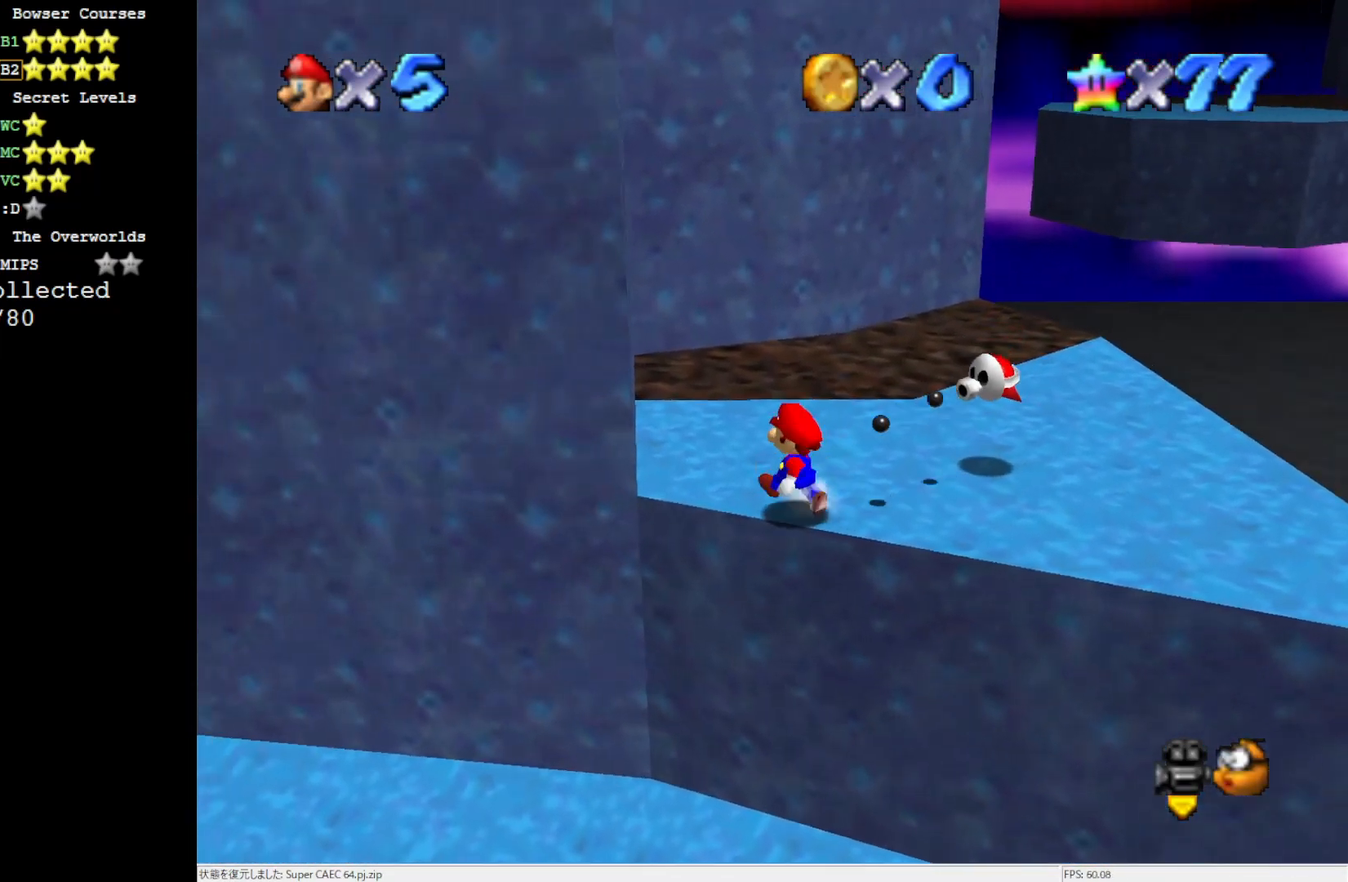
{"buttons": [], "left_stick": "right", "events": [[233, "left_stick", "up-right"], [383, "left_stick", "right"]]}
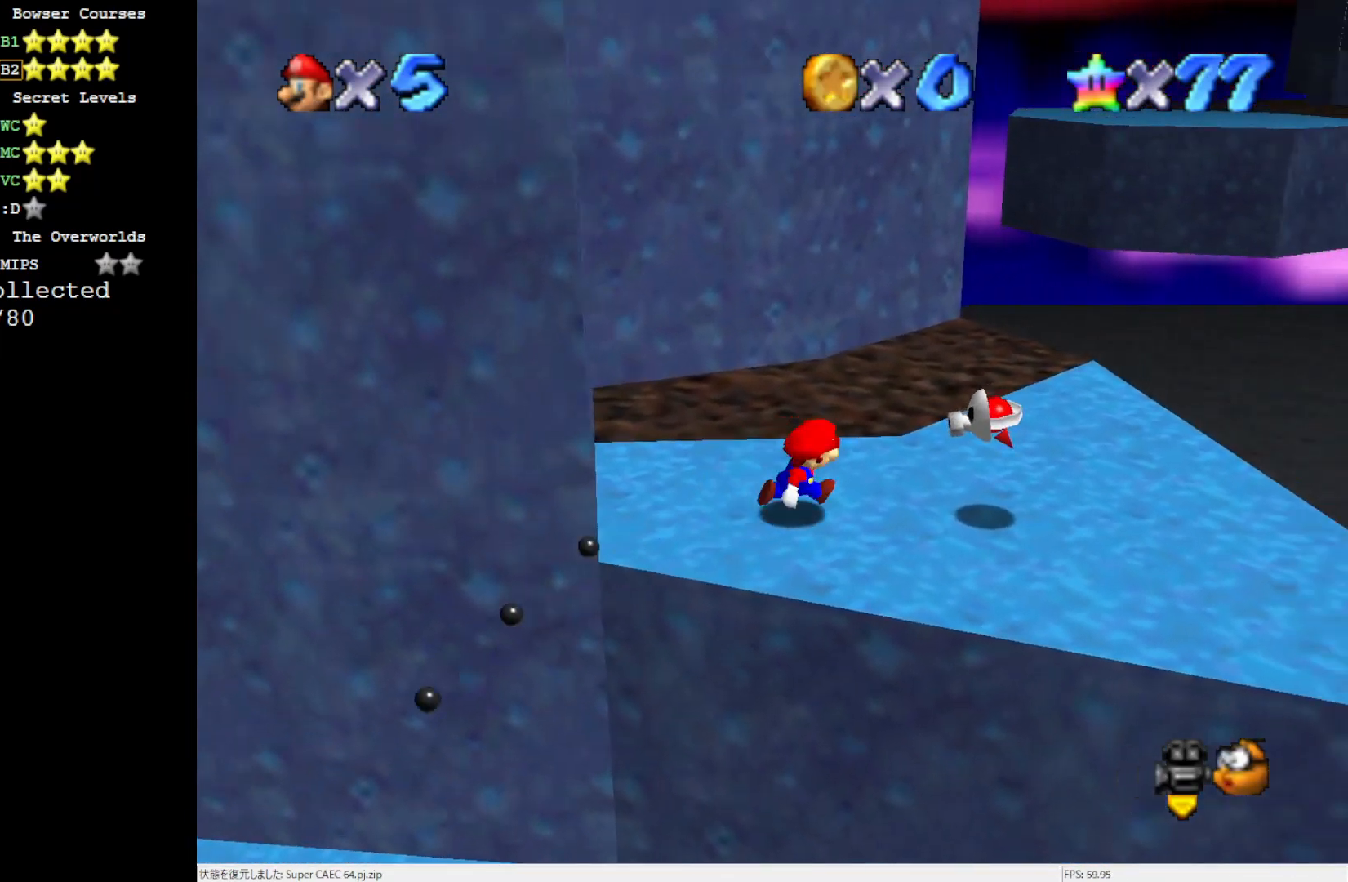
{"buttons": ["C_RIGHT"], "left_stick": "center", "events": [[183, "A", "down"], [233, "A", "up"], [383, "left_stick", "center"], [450, "C_RIGHT", "down"]]}
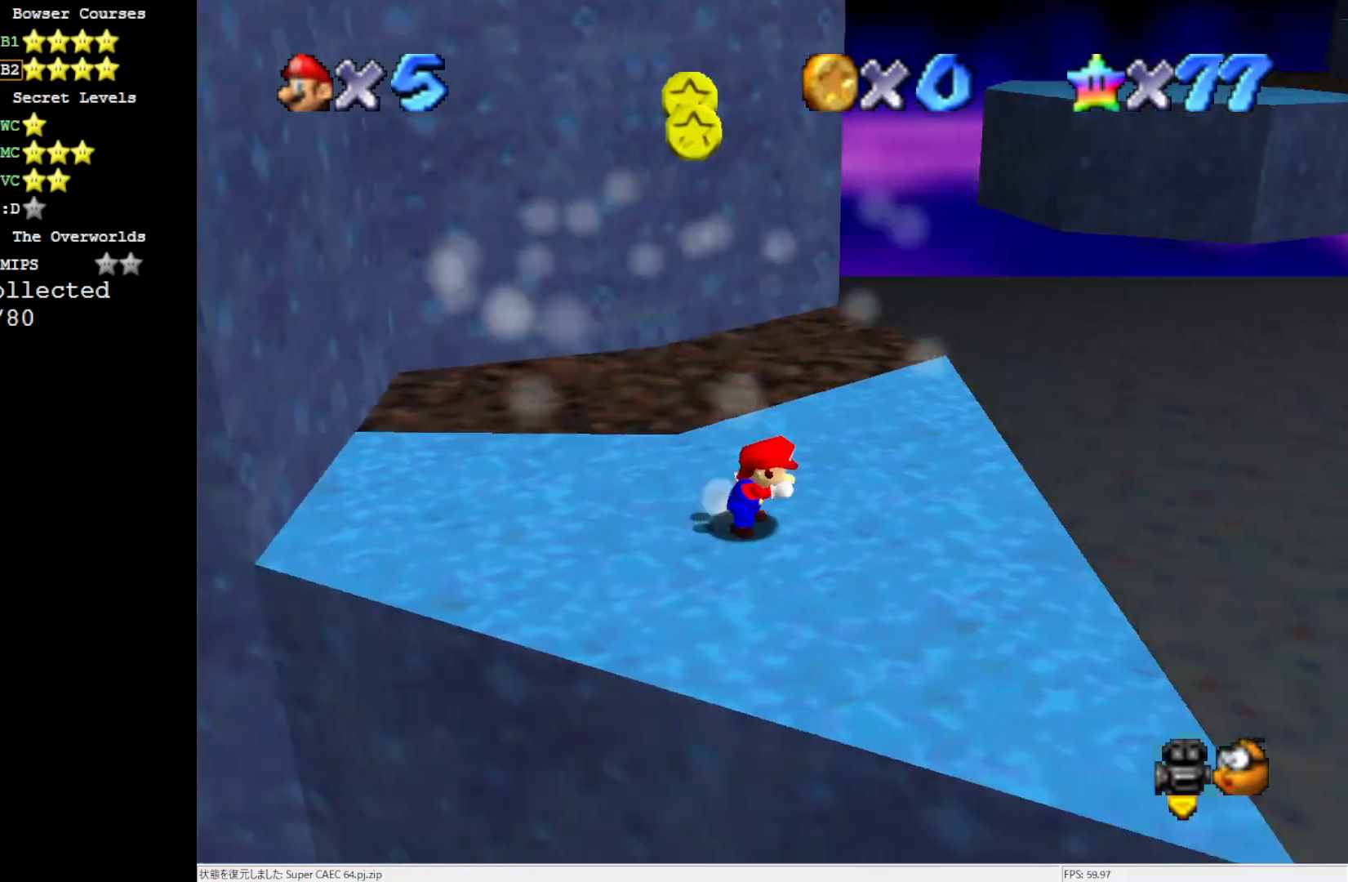
{"buttons": [], "left_stick": "center", "events": [[83, "C_RIGHT", "up"]]}
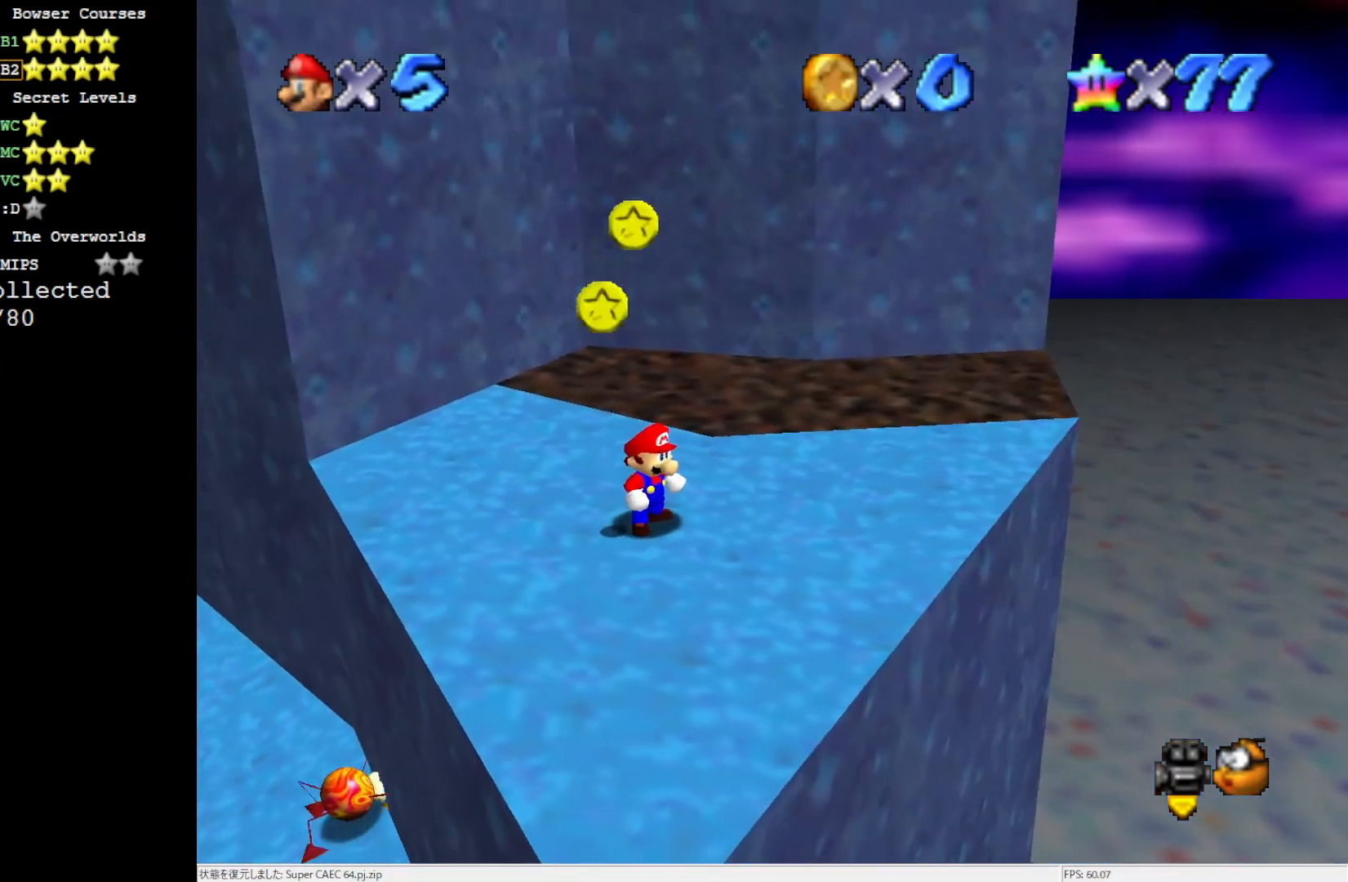
{"buttons": [], "left_stick": "up", "events": [[83, "left_stick", "up"], [483, "A", "down"], [483, "B", "down"], [500, "A", "up"], [500, "B", "up"]]}
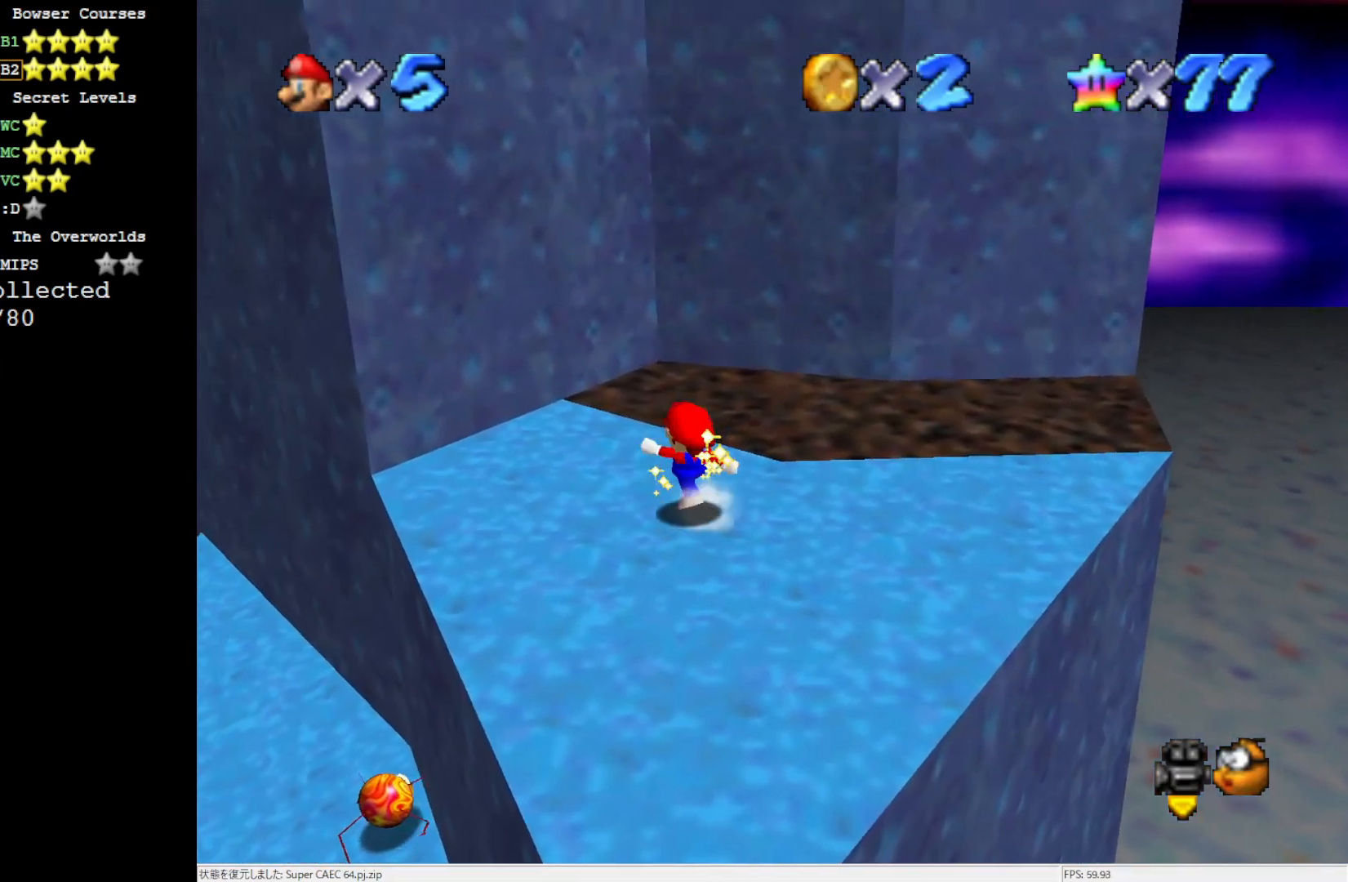
{"buttons": ["A"], "left_stick": "up", "events": [[450, "A", "down"]]}
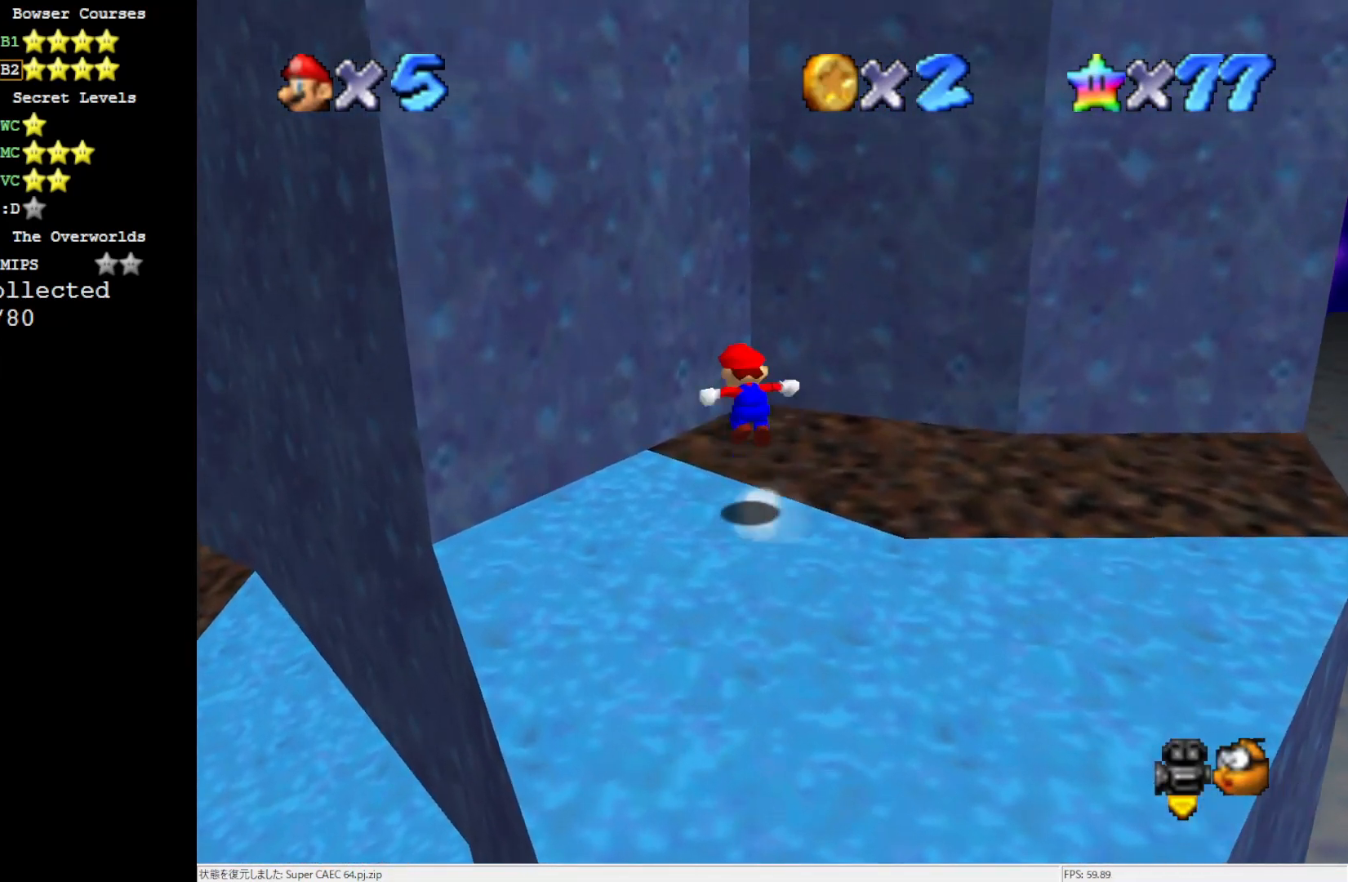
{"buttons": ["A"], "left_stick": "up-right", "events": [[350, "A", "up"], [483, "left_stick", "up-right"], [500, "A", "down"]]}
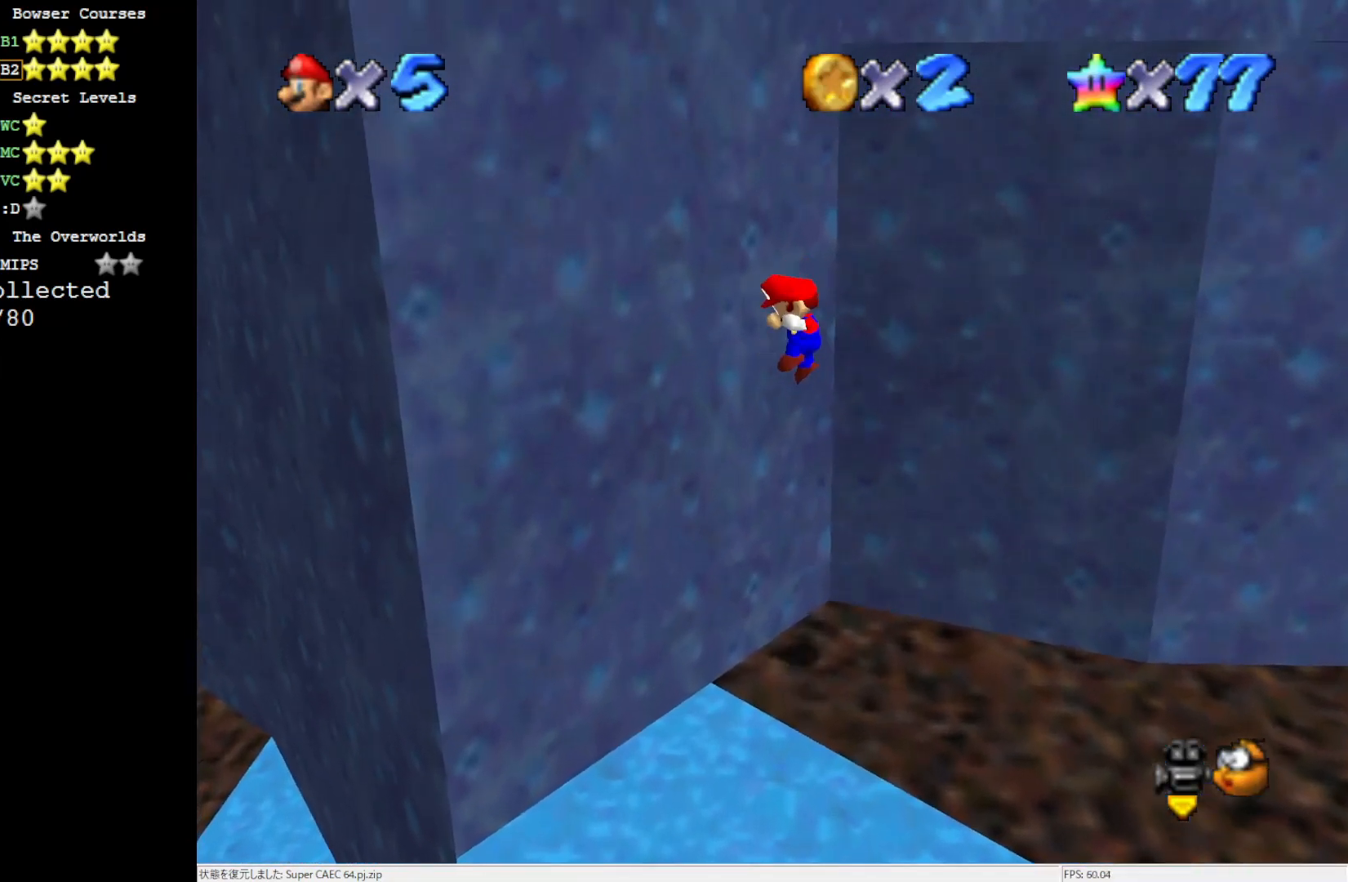
{"buttons": ["A"], "left_stick": "up-right", "events": []}
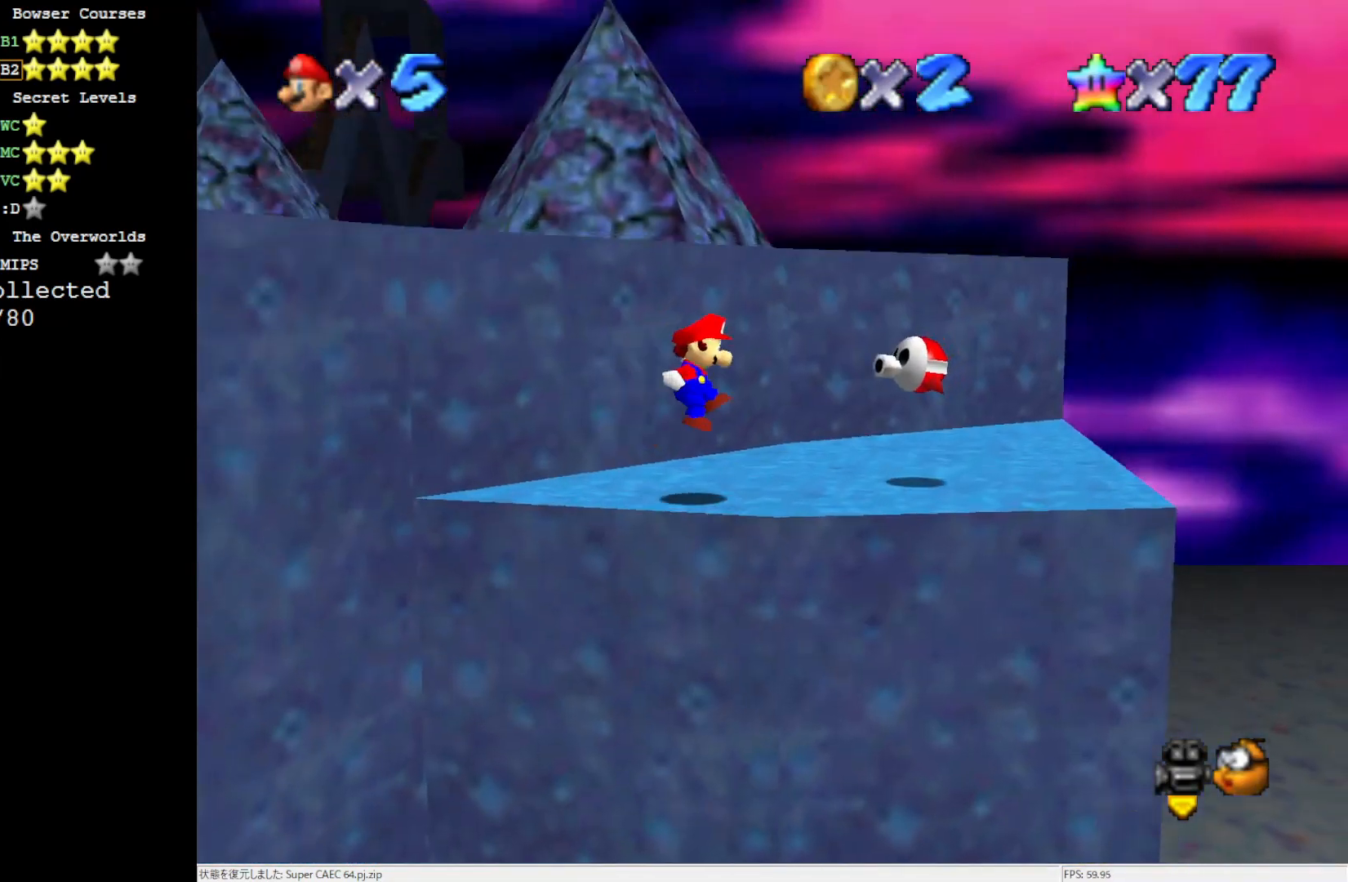
{"buttons": [], "left_stick": "center", "events": [[83, "A", "up"], [250, "left_stick", "center"], [350, "A", "down"], [450, "A", "up"]]}
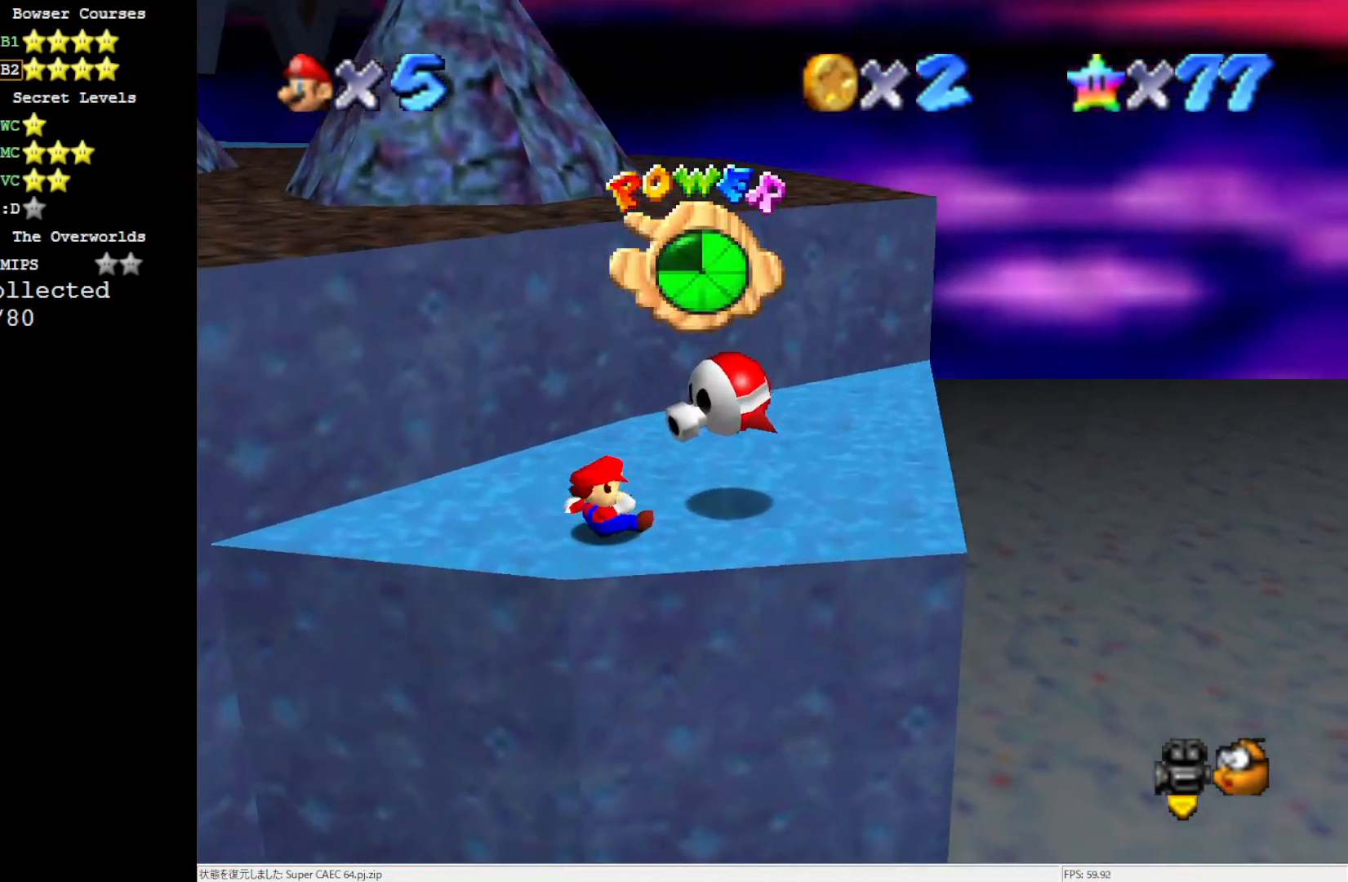
{"buttons": [], "left_stick": "center", "events": []}
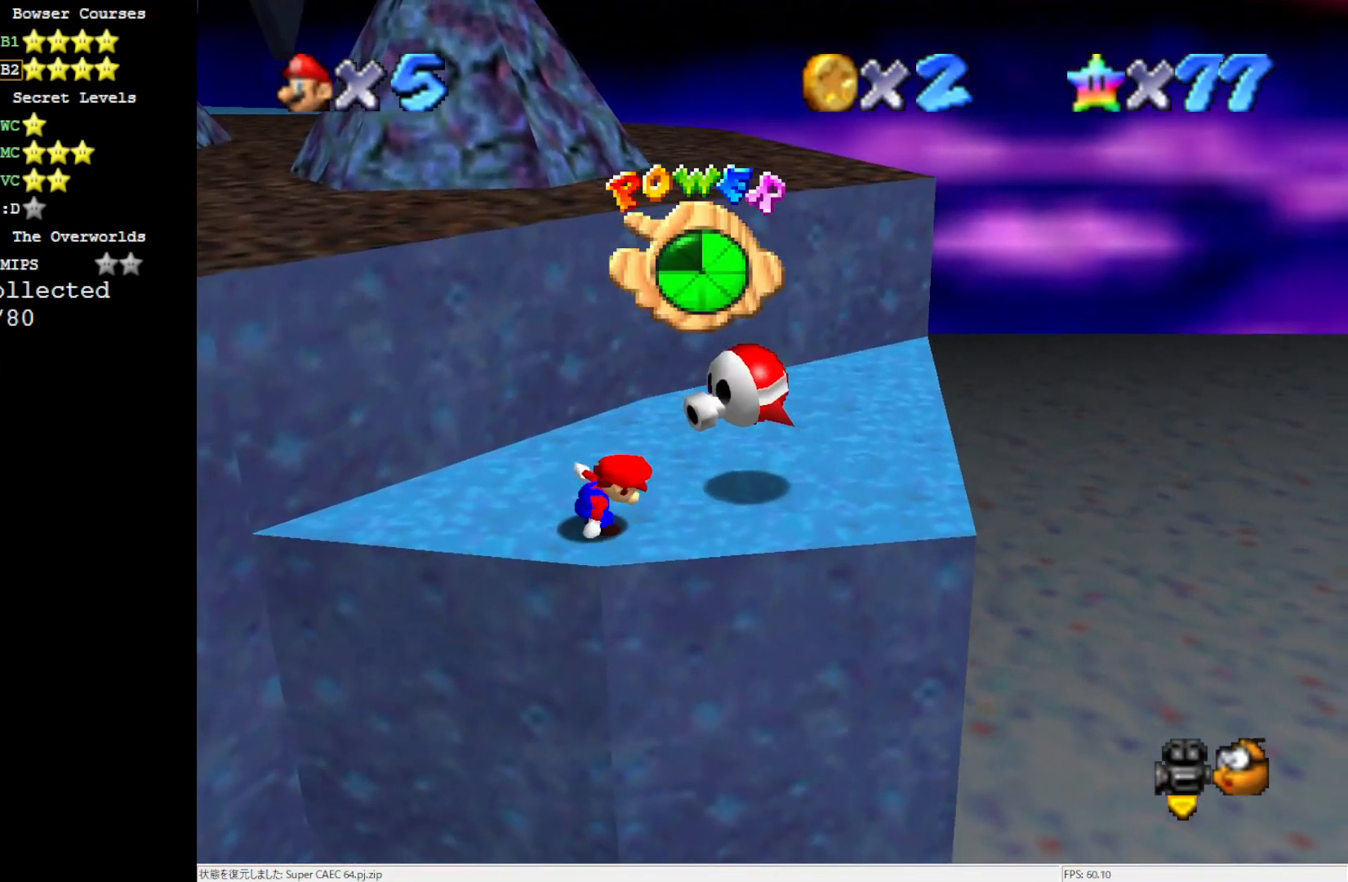
{"buttons": [], "left_stick": "up-right", "events": [[117, "left_stick", "up-right"]]}
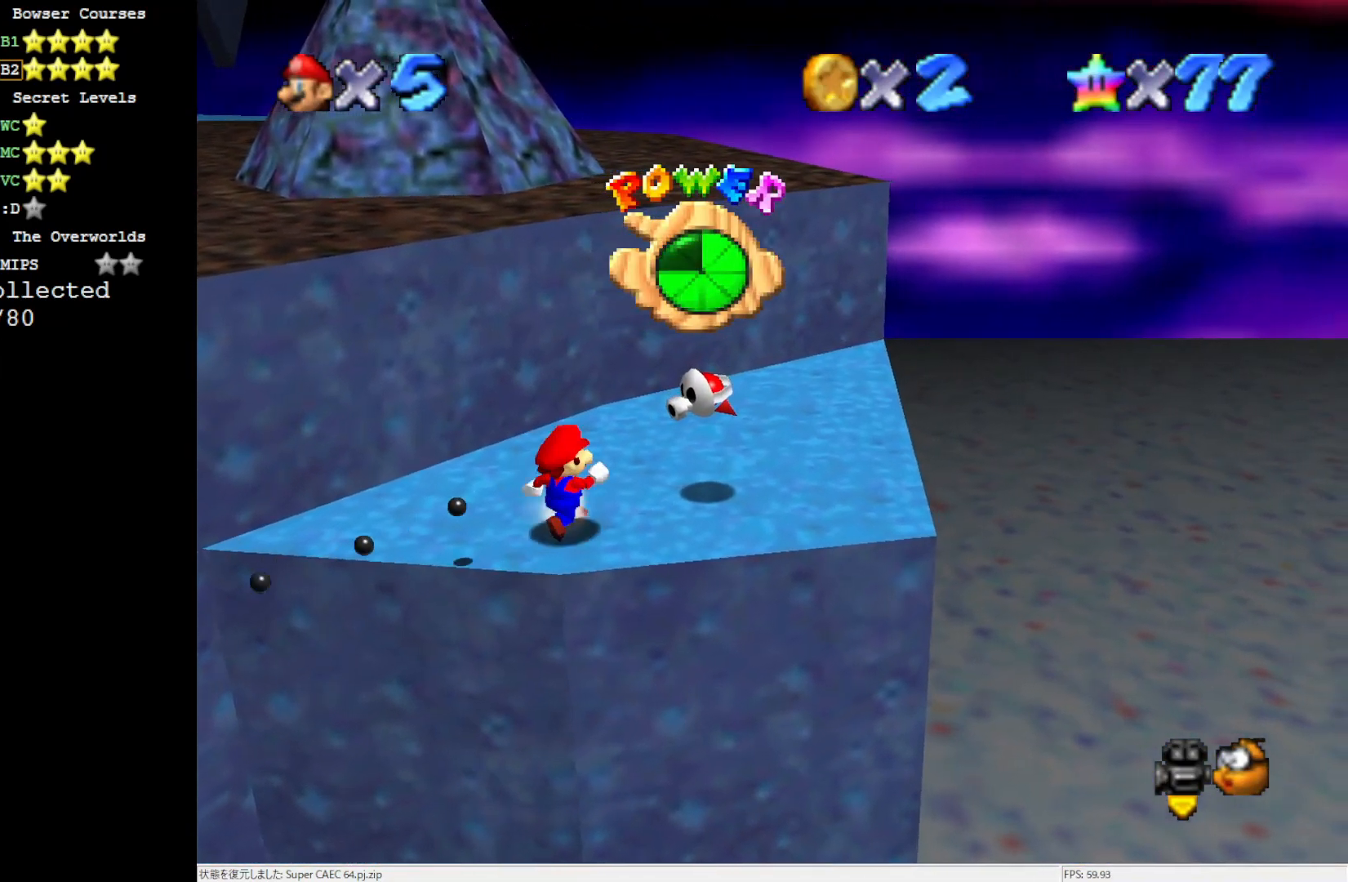
{"buttons": [], "left_stick": "center", "events": [[183, "left_stick", "right"], [317, "B", "down"], [417, "B", "up"], [500, "left_stick", "center"]]}
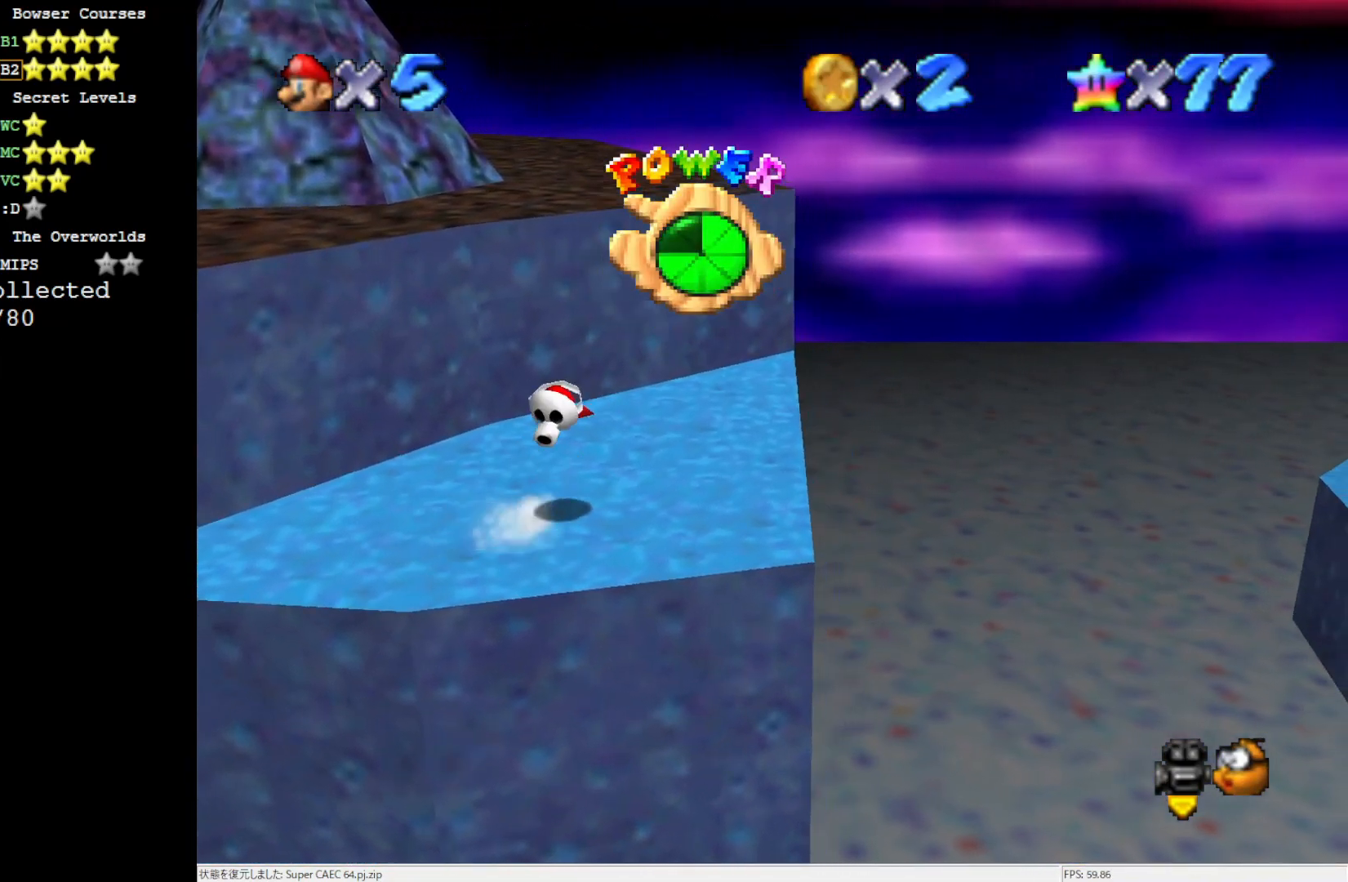
{"buttons": ["A"], "left_stick": "up-left", "events": [[350, "left_stick", "up-left"], [500, "A", "down"]]}
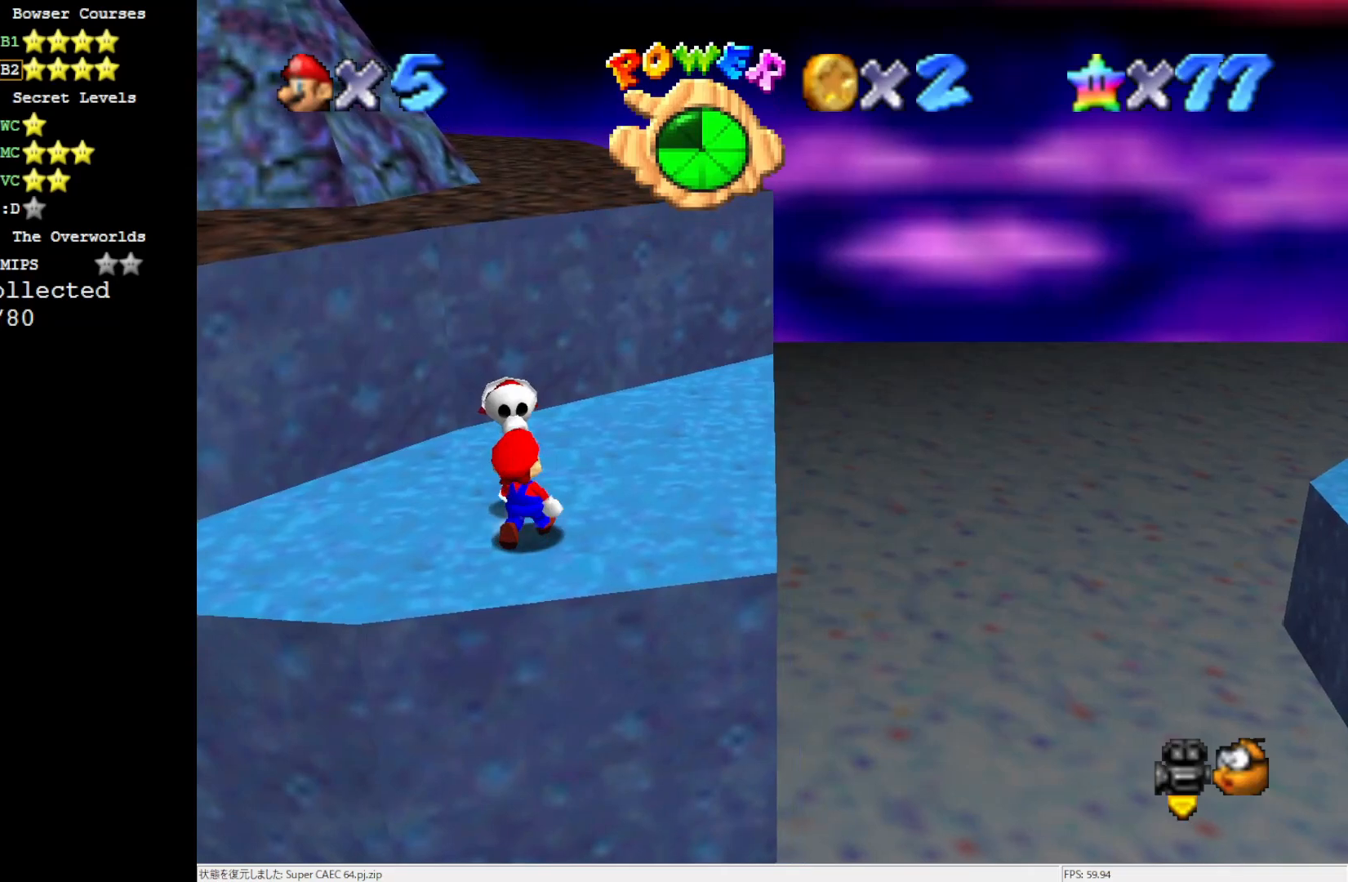
{"buttons": ["A"], "left_stick": "up-left", "events": [[117, "A", "up"], [117, "left_stick", "up-right"], [267, "left_stick", "center"], [383, "left_stick", "up-left"], [417, "A", "down"]]}
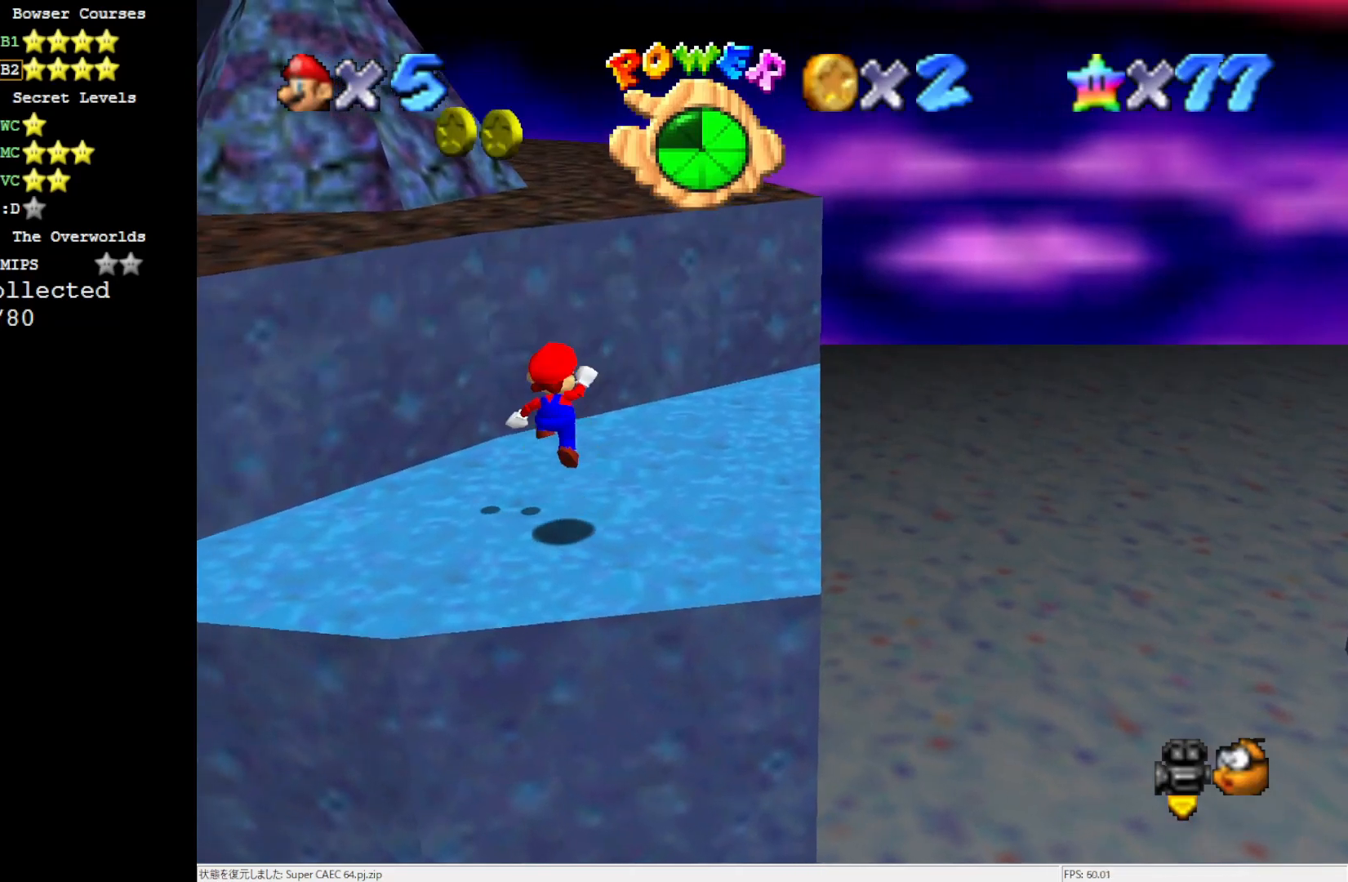
{"buttons": [], "left_stick": "down-right", "events": [[117, "left_stick", "center"], [217, "left_stick", "right"], [417, "left_stick", "down-right"], [483, "A", "up"]]}
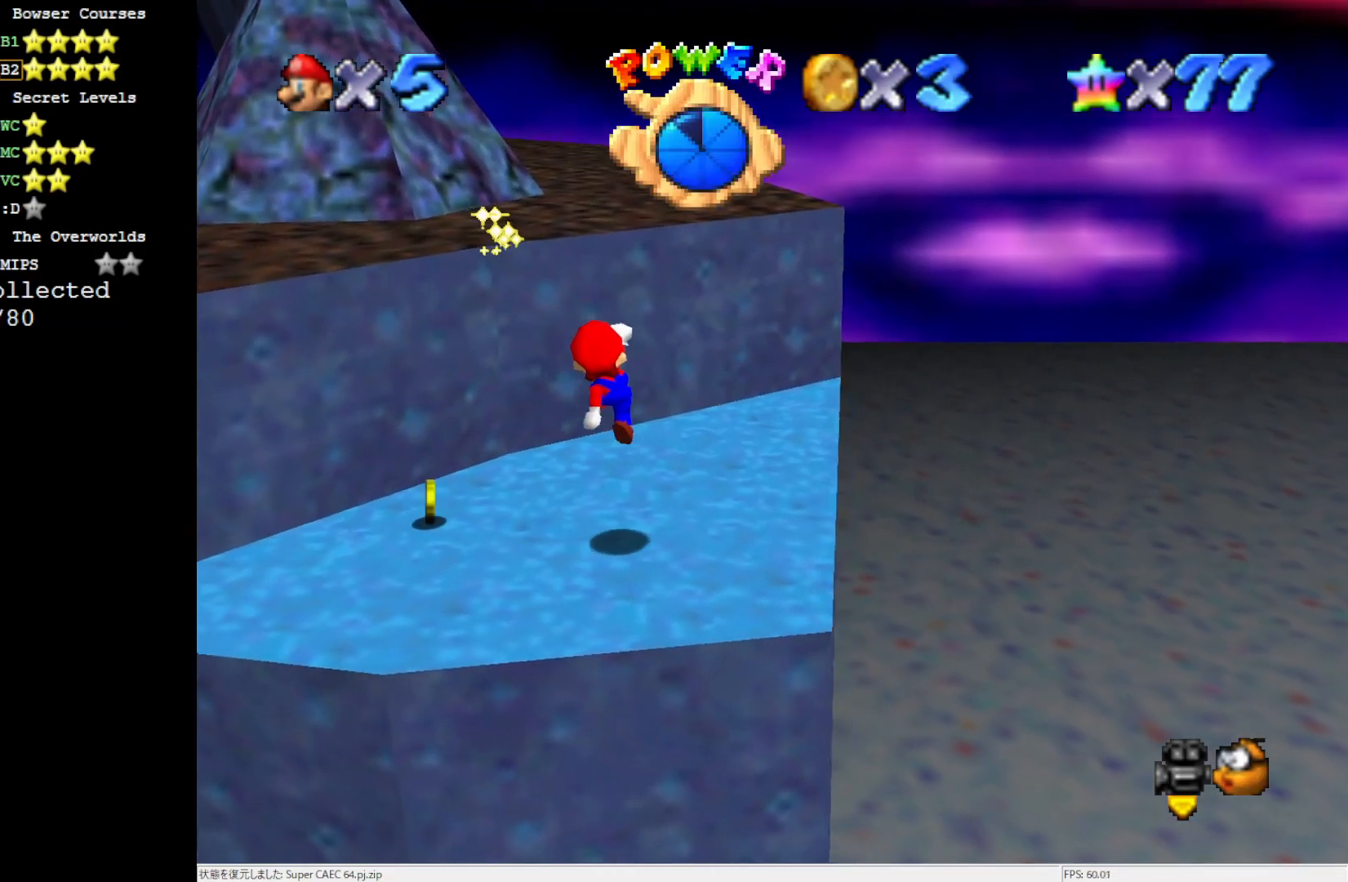
{"buttons": ["A", "B"], "left_stick": "down-right", "events": [[117, "left_stick", "center"], [283, "left_stick", "up-left"], [383, "A", "down"], [383, "B", "down"], [383, "left_stick", "center"], [450, "left_stick", "down-right"]]}
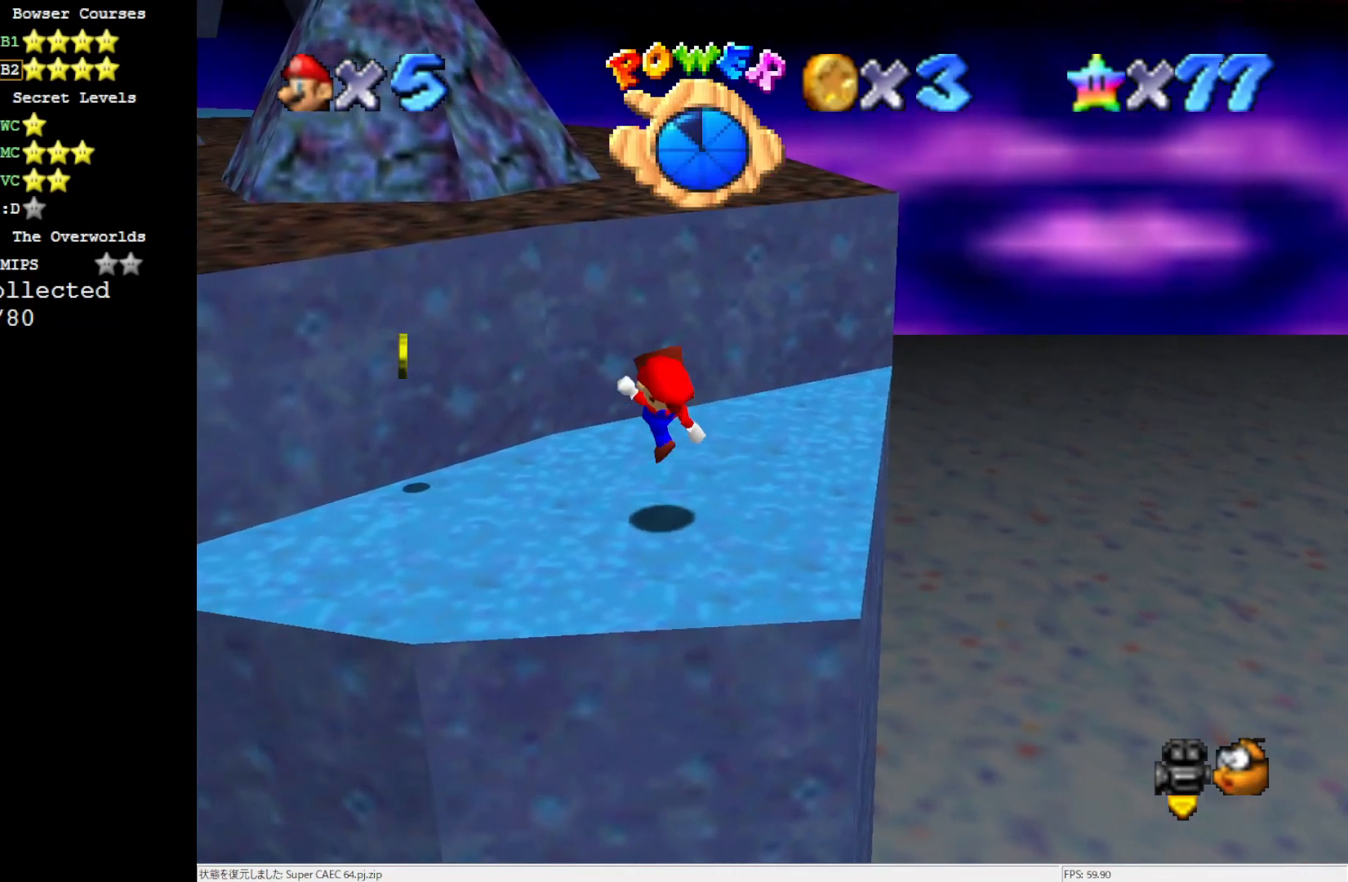
{"buttons": ["A"], "left_stick": "down-right", "events": [[17, "A", "up"], [17, "B", "up"], [317, "A", "down"]]}
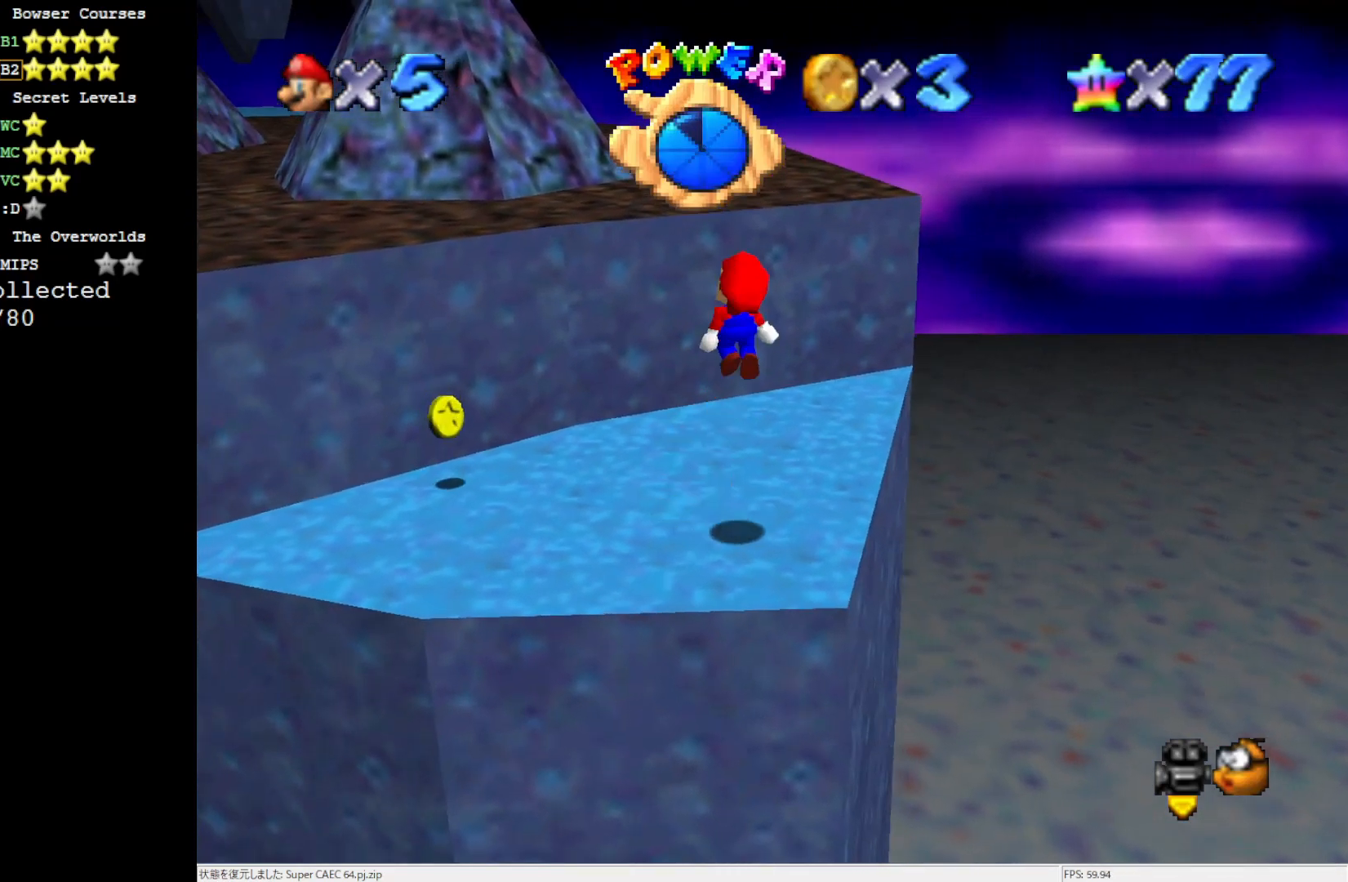
{"buttons": ["A", "B"], "left_stick": "center", "events": [[117, "left_stick", "up-right"], [200, "left_stick", "up-left"], [383, "left_stick", "center"], [417, "B", "down"]]}
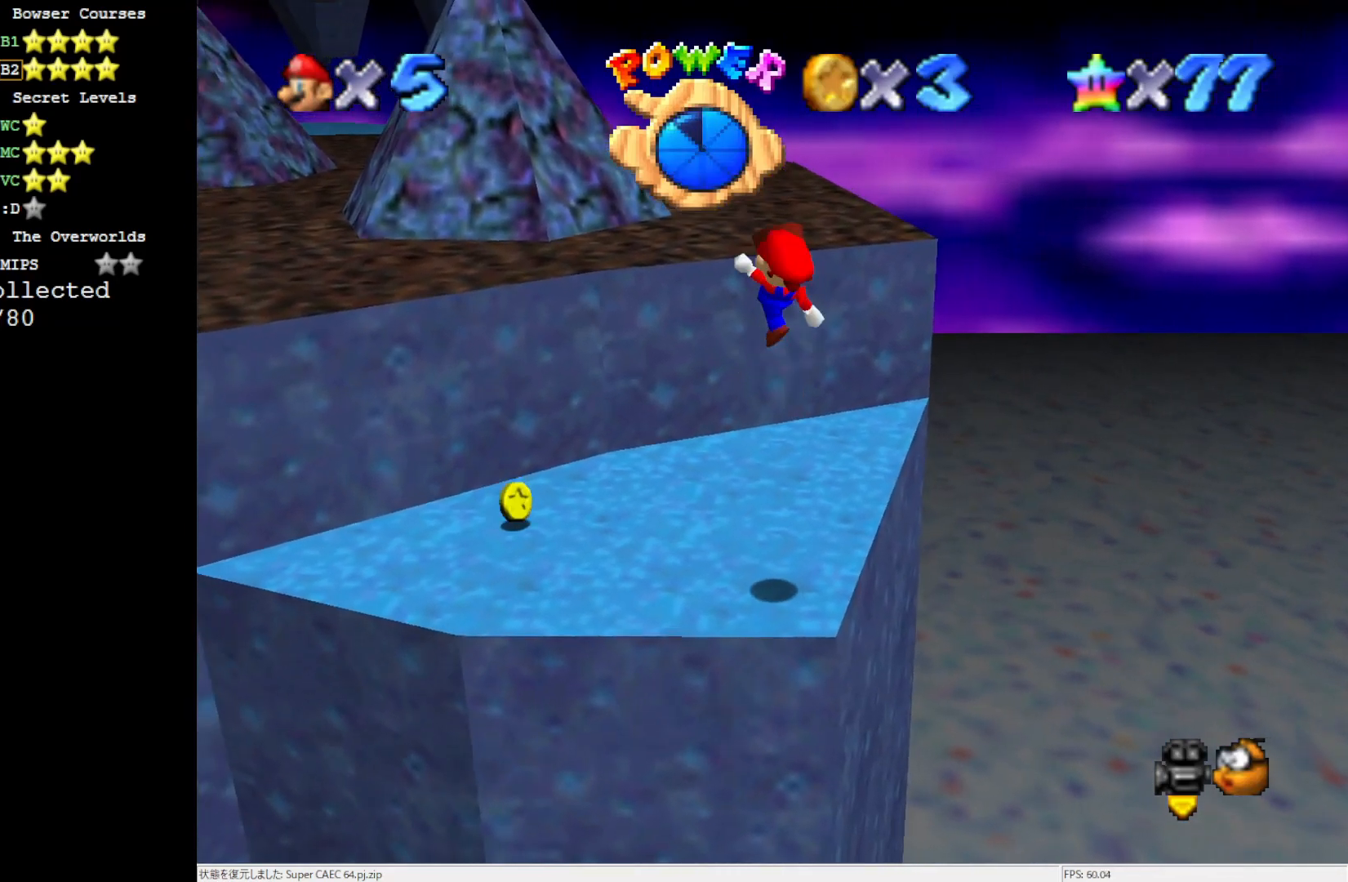
{"buttons": [], "left_stick": "center", "events": [[50, "A", "up"], [50, "B", "up"]]}
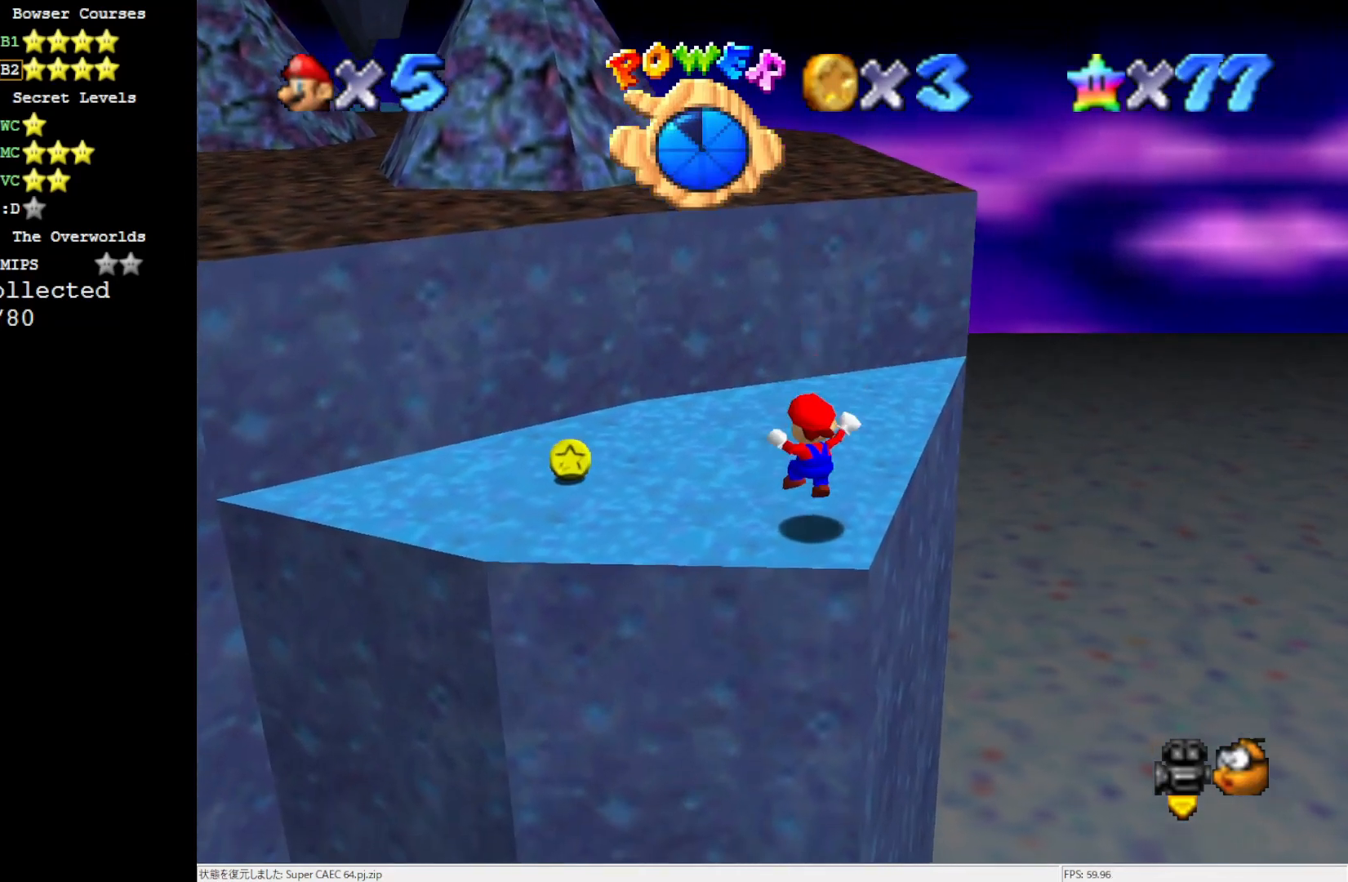
{"buttons": [], "left_stick": "center", "events": [[83, "A", "down"], [217, "left_stick", "down"], [283, "B", "down"], [417, "A", "up"], [417, "B", "up"], [417, "left_stick", "center"]]}
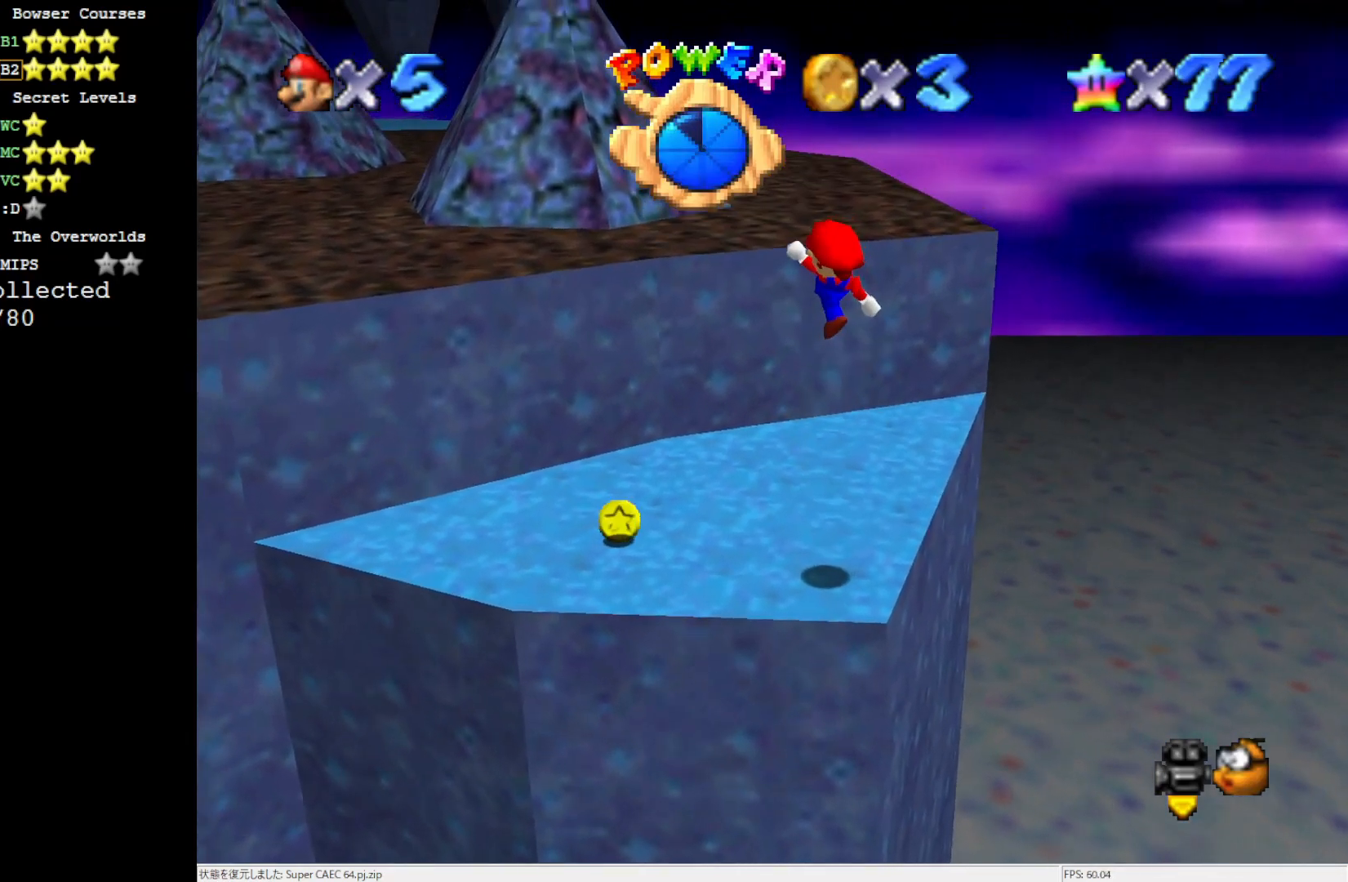
{"buttons": ["A"], "left_stick": "center", "events": [[450, "A", "down"]]}
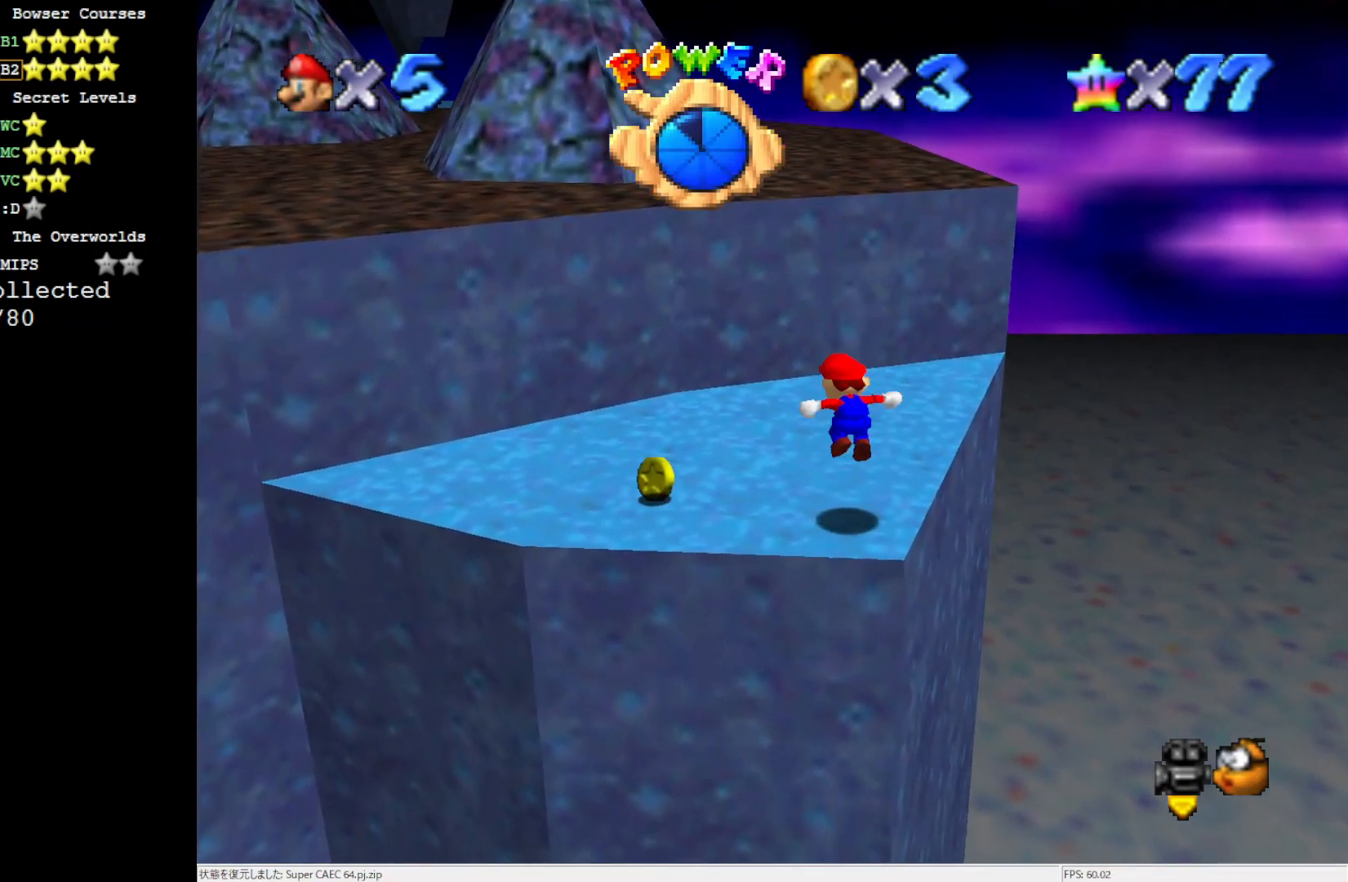
{"buttons": [], "left_stick": "up-left", "events": [[50, "left_stick", "up-left"], [233, "B", "down"], [350, "A", "up"], [350, "B", "up"]]}
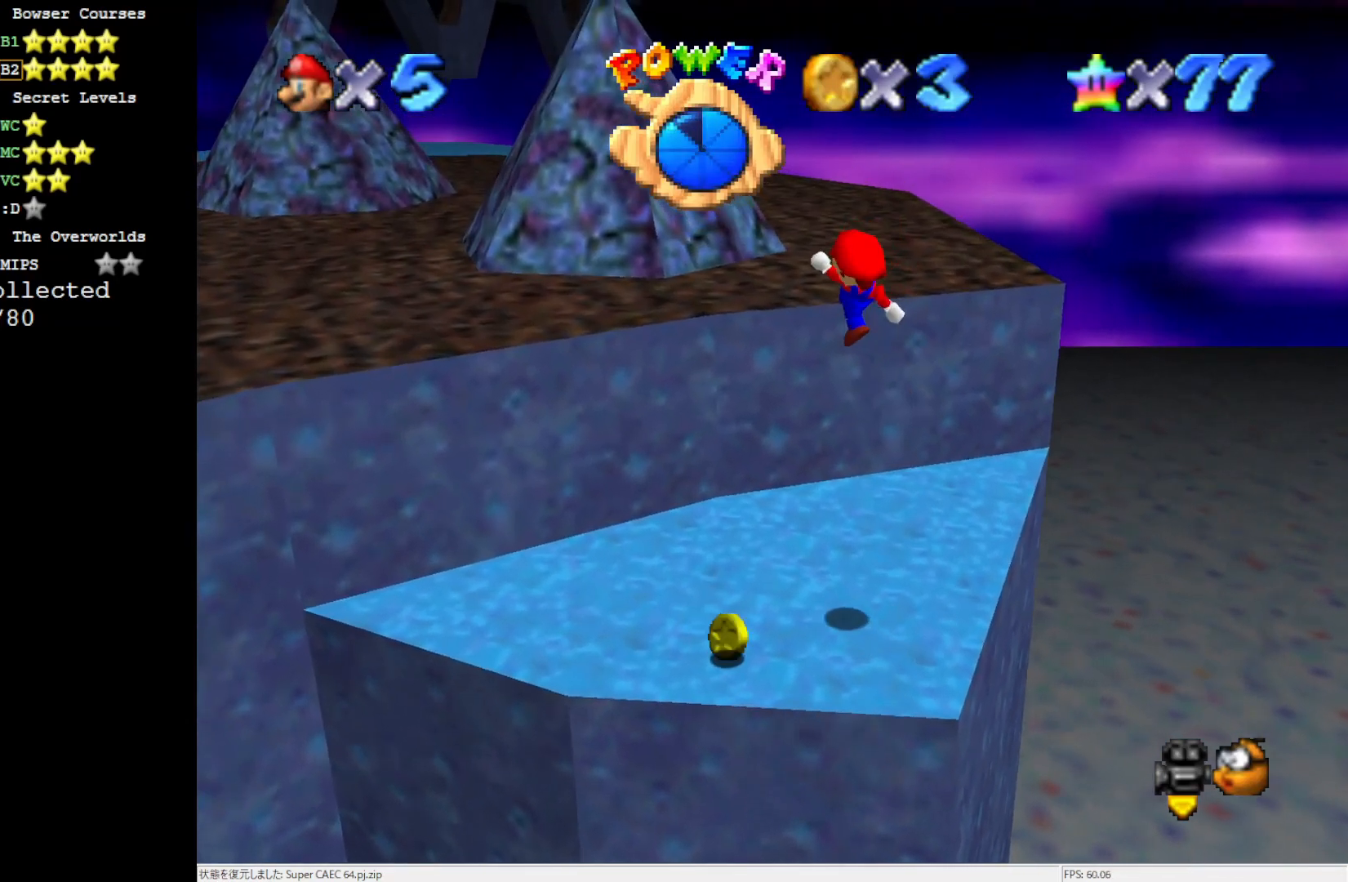
{"buttons": ["A"], "left_stick": "up-left", "events": [[417, "A", "down"]]}